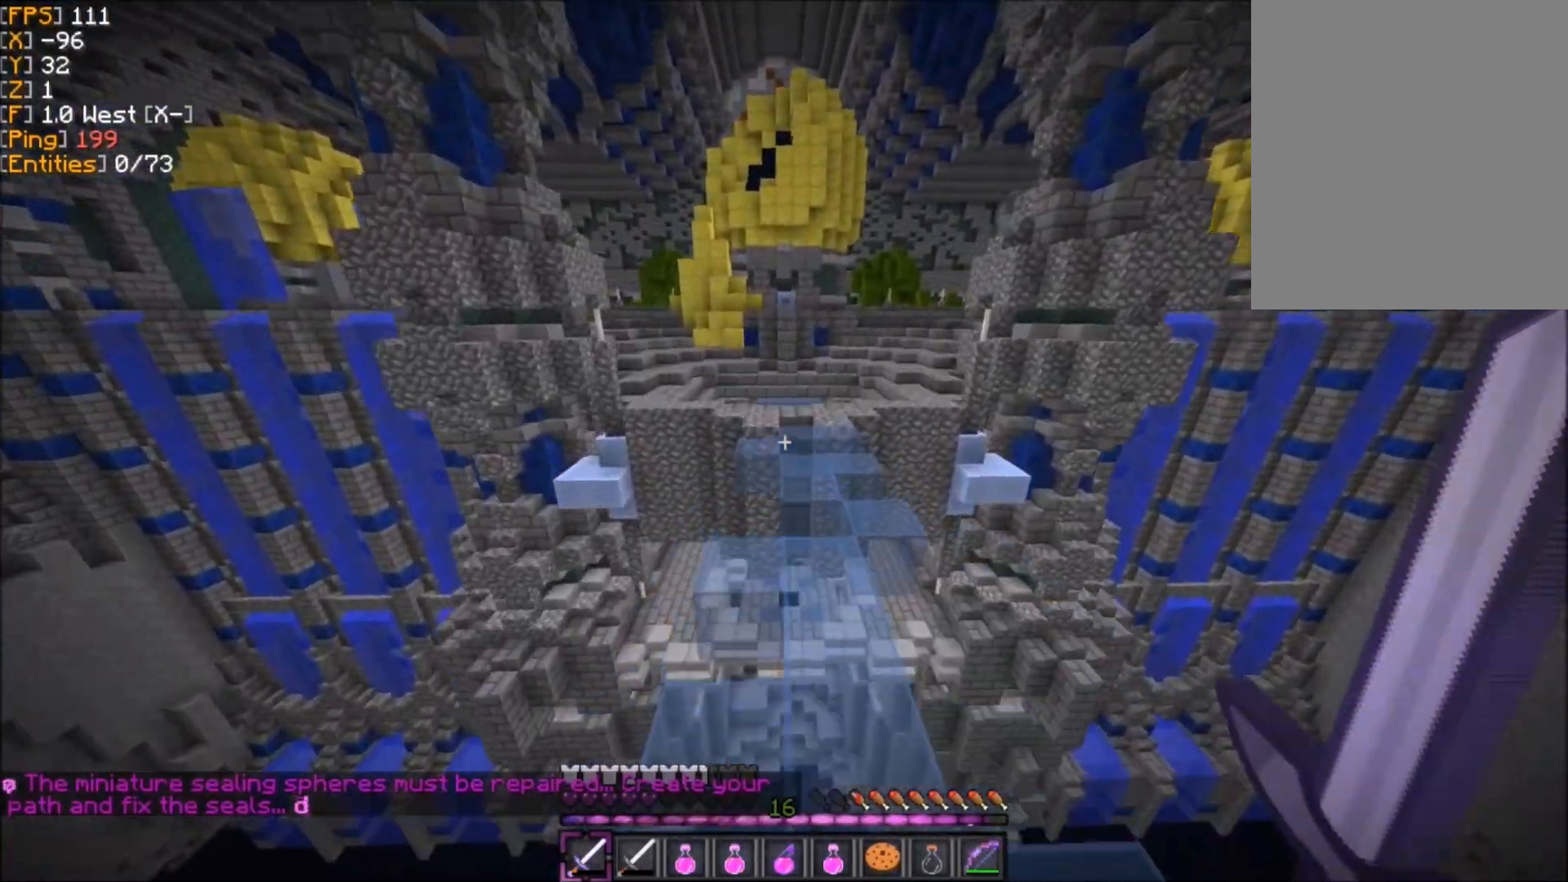
Gameplay with keyboard and mouse; each line is a JSON object with the keys and mouse buttons held at the frame after it. "events" lists presses ("down") and releases ("up") of "d", "q", "s", "z", "mouse_left" and "mouse_right" between this image and that frame as [ms after this image, input, new state], when the widget could be followed in between. "mouse_left", "mouse_right" = the "left", "right" buttons of the "mouse" list. No other keys are recorded. Fast repeated clicks can show as one long hold. Mouse movement is not recorded.
{"keys": ["z"], "mouse": [], "events": []}
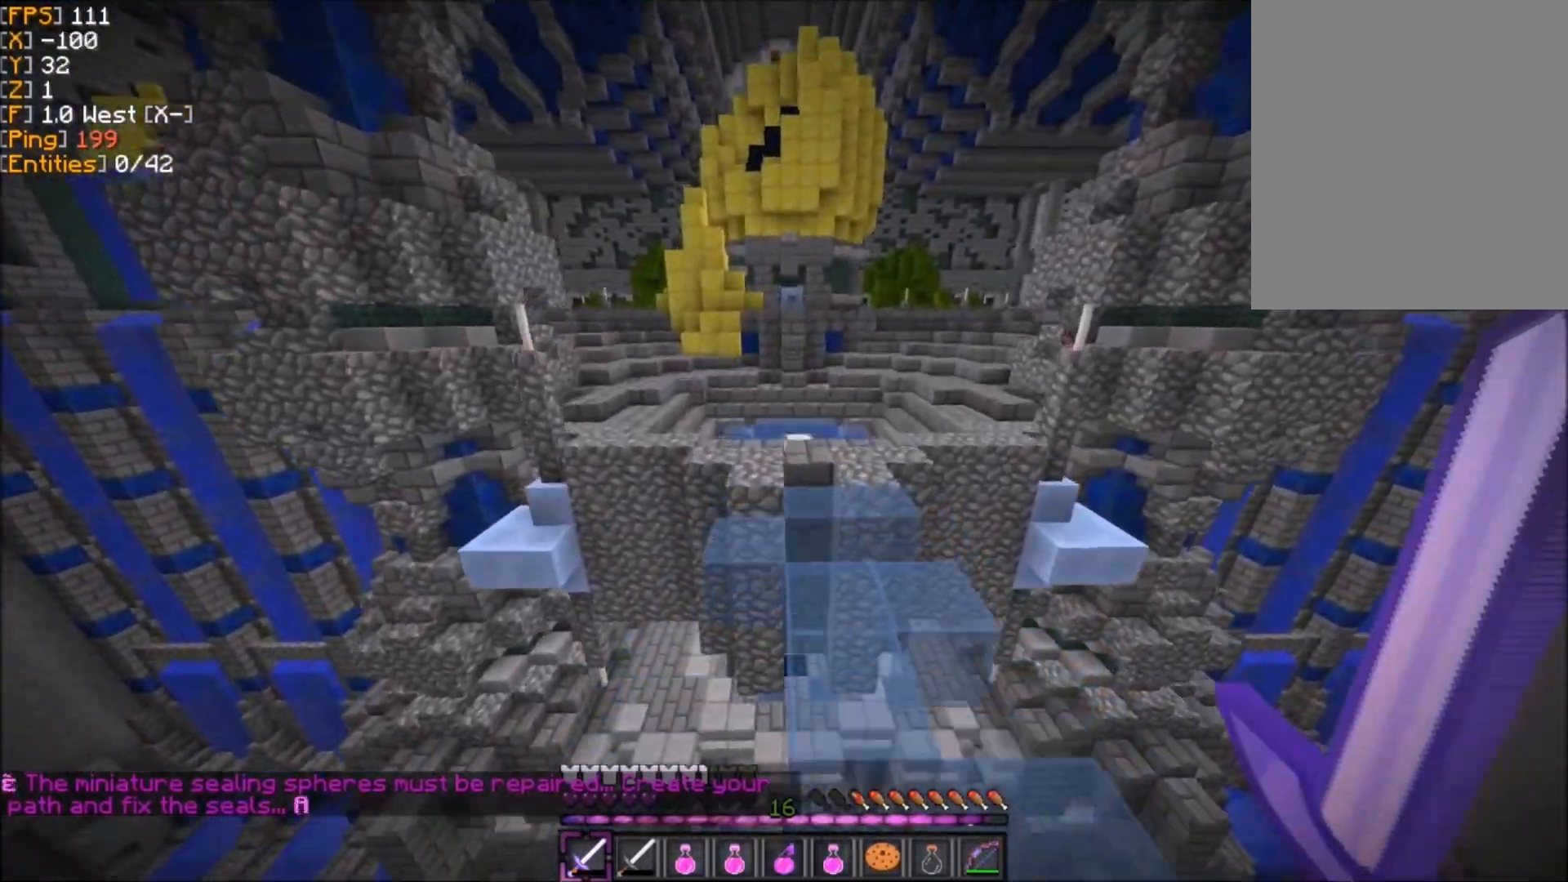
{"keys": ["z"], "mouse": [], "events": []}
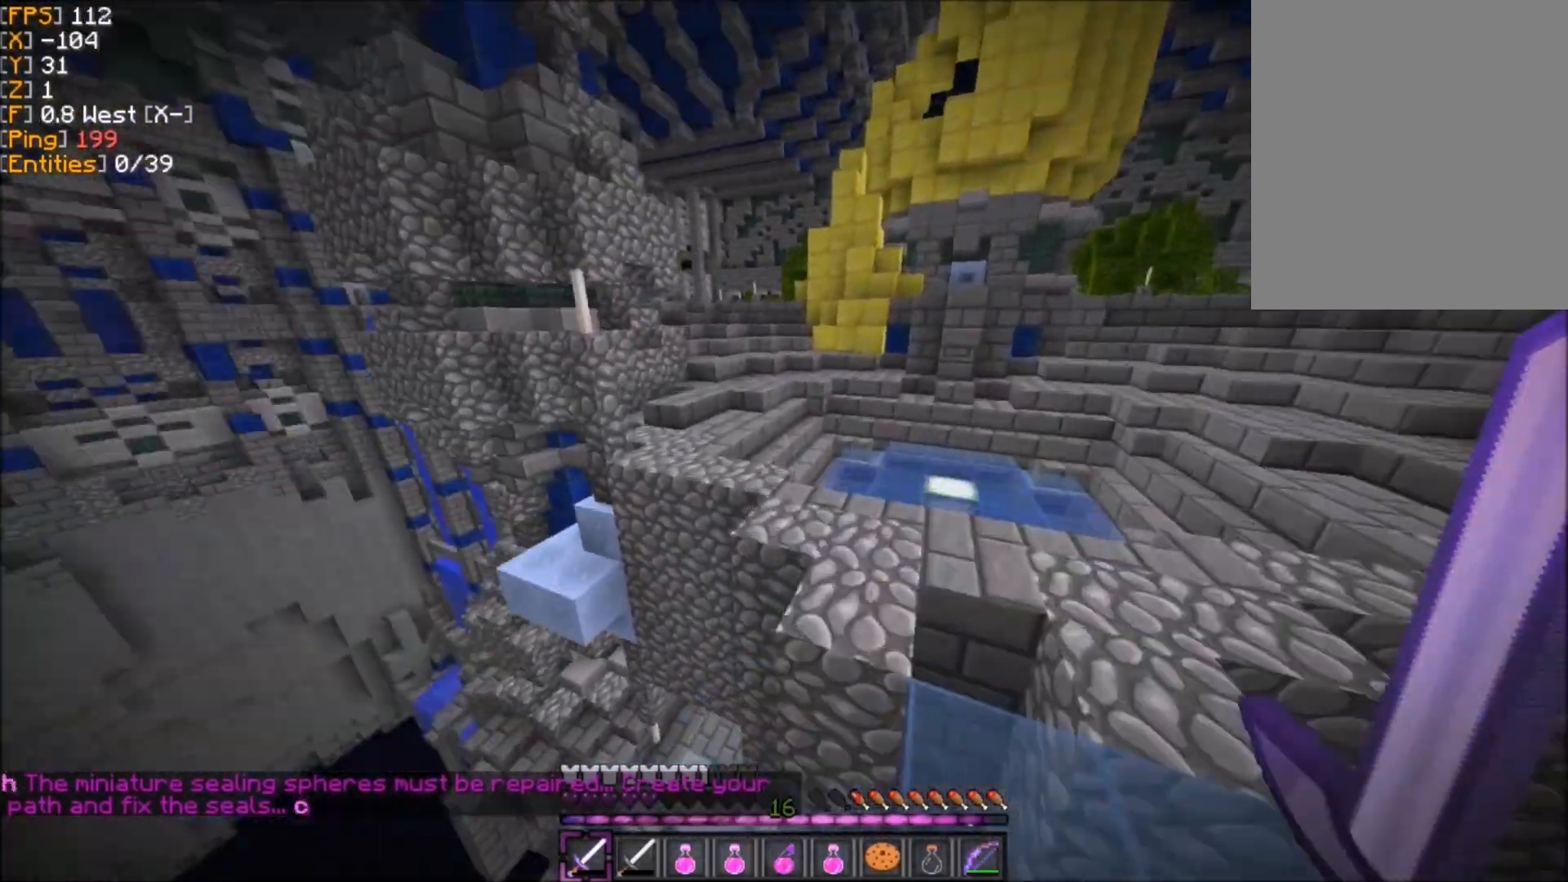
{"keys": ["z"], "mouse": [], "events": []}
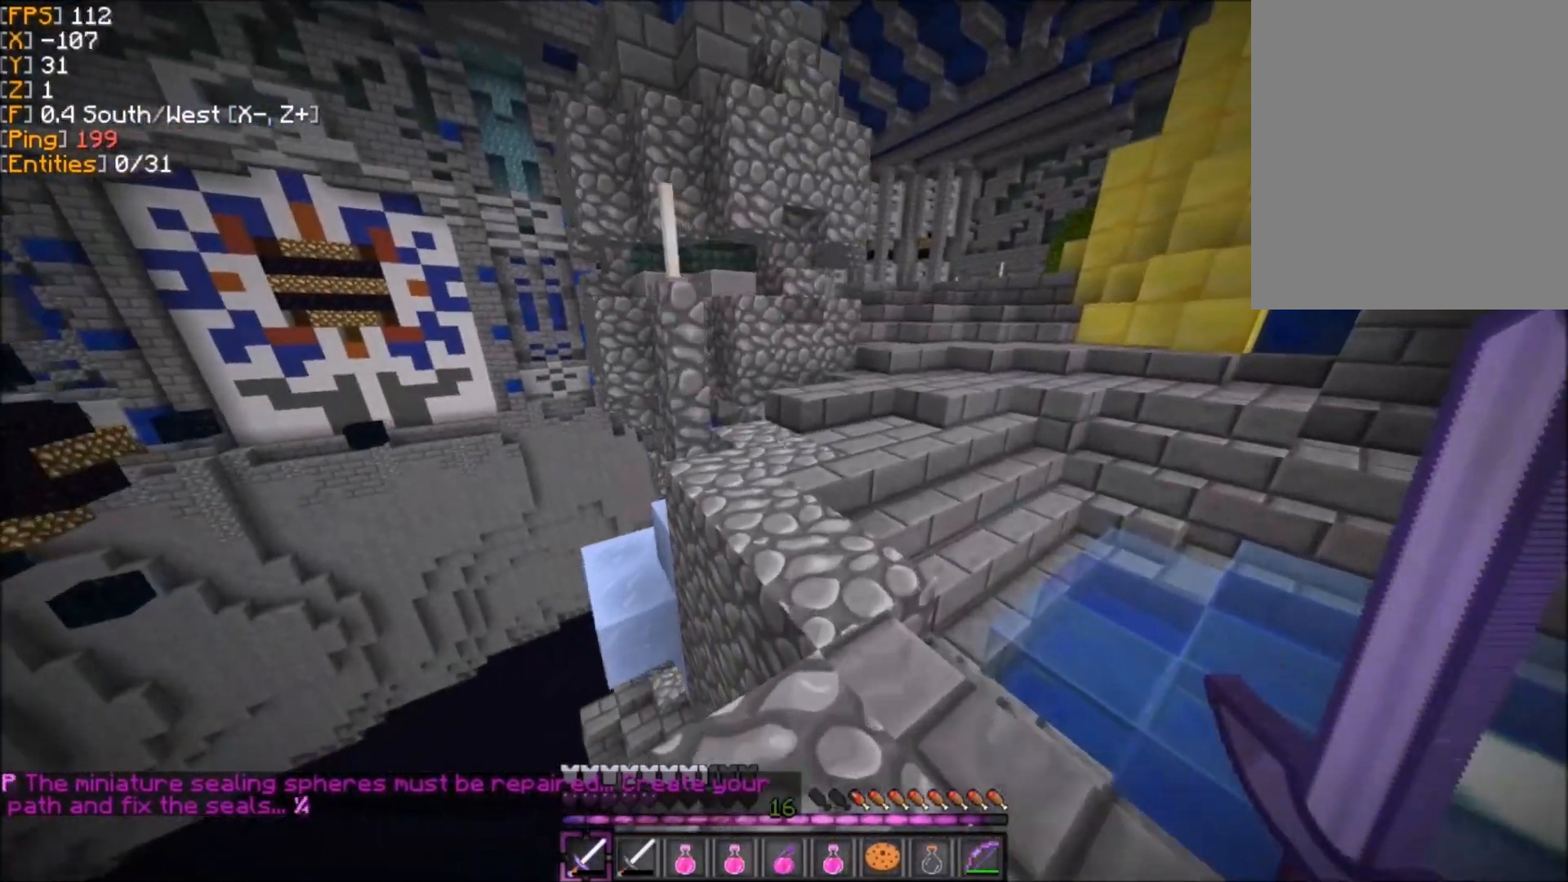
{"keys": ["d", "z"], "mouse": [], "events": [[467, "d", "down"]]}
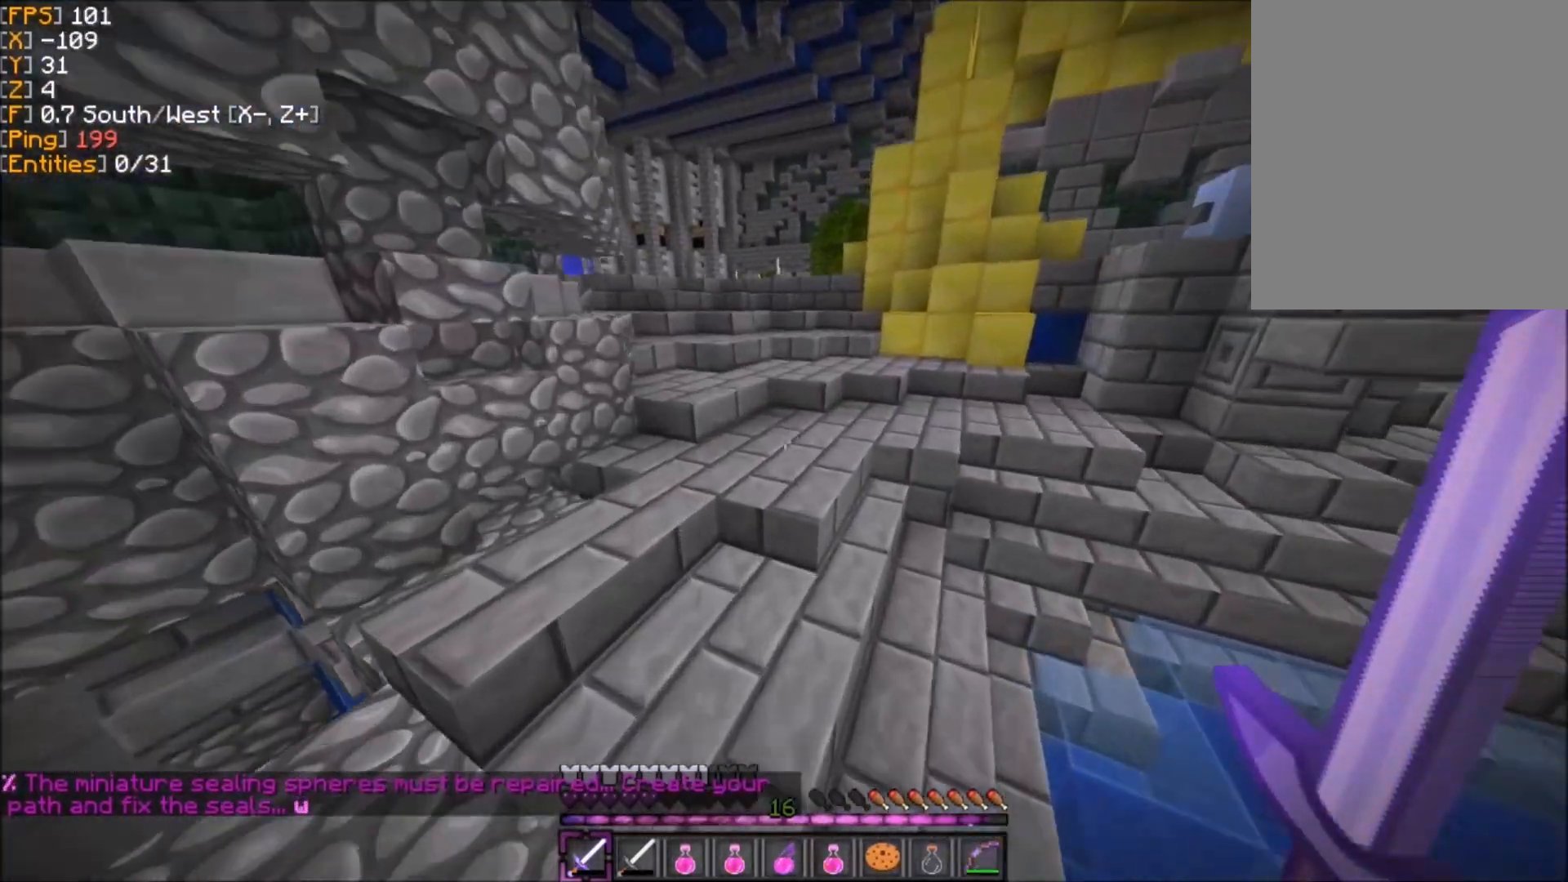
{"keys": ["z"], "mouse": [], "events": [[300, "d", "up"]]}
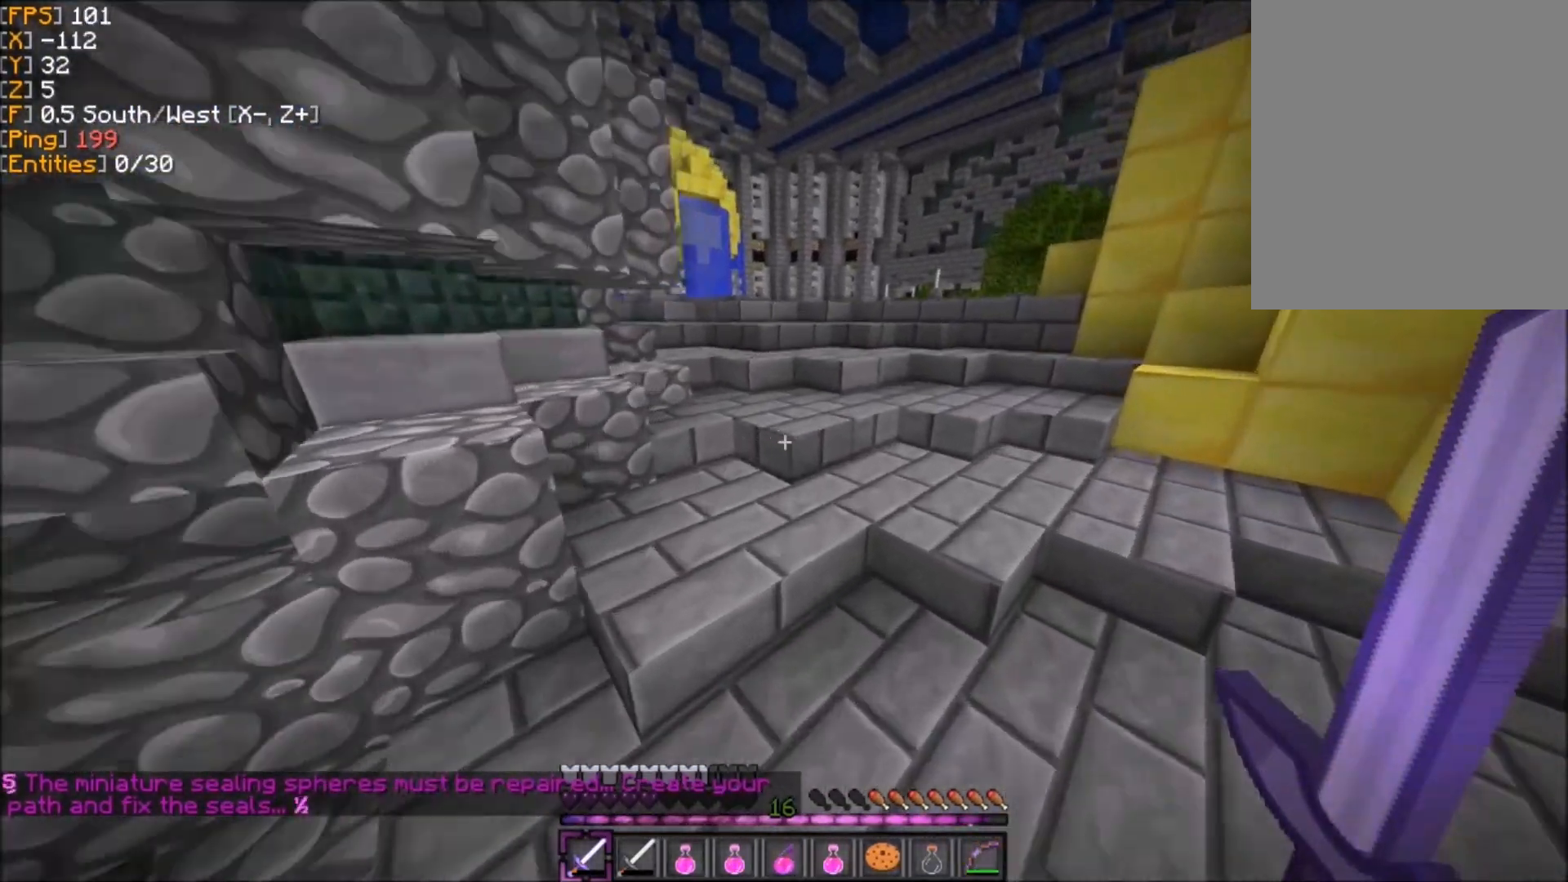
{"keys": ["z"], "mouse": [], "events": []}
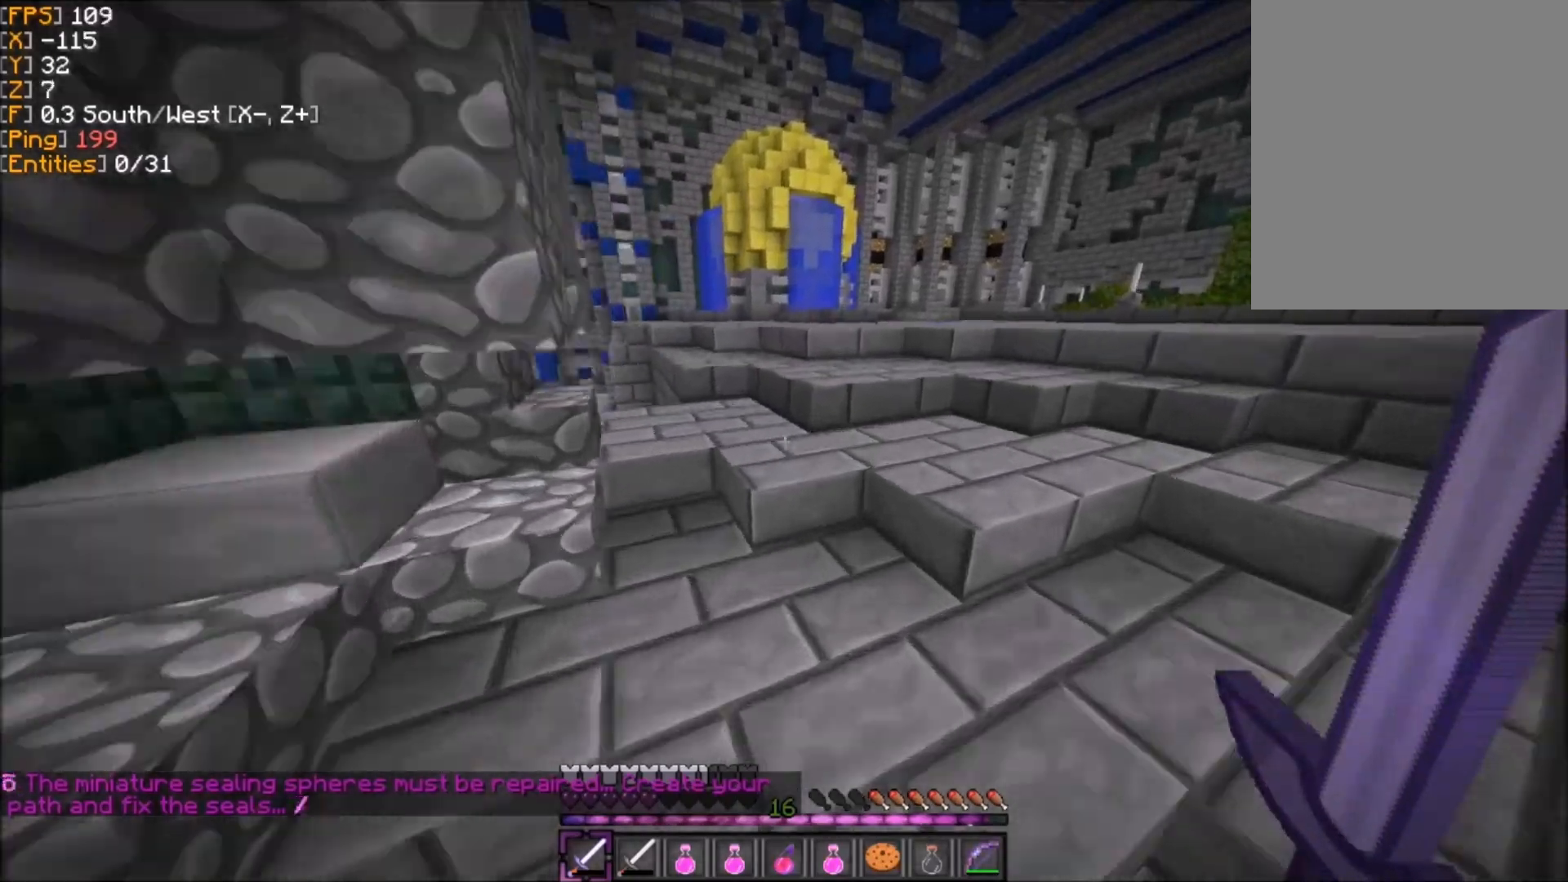
{"keys": ["z"], "mouse": [], "events": []}
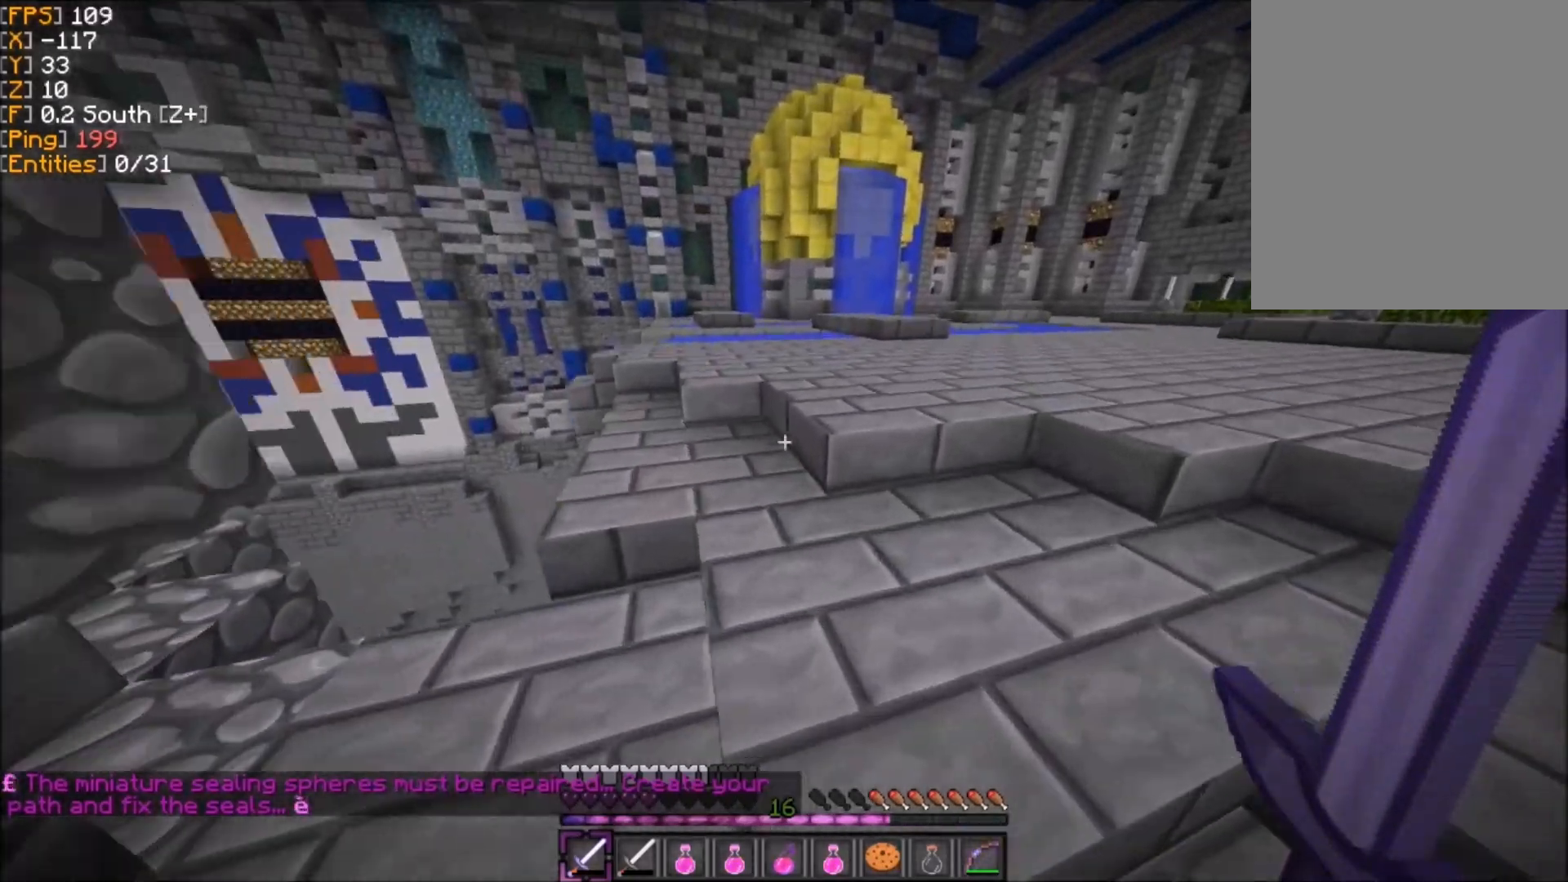
{"keys": ["z"], "mouse": [], "events": []}
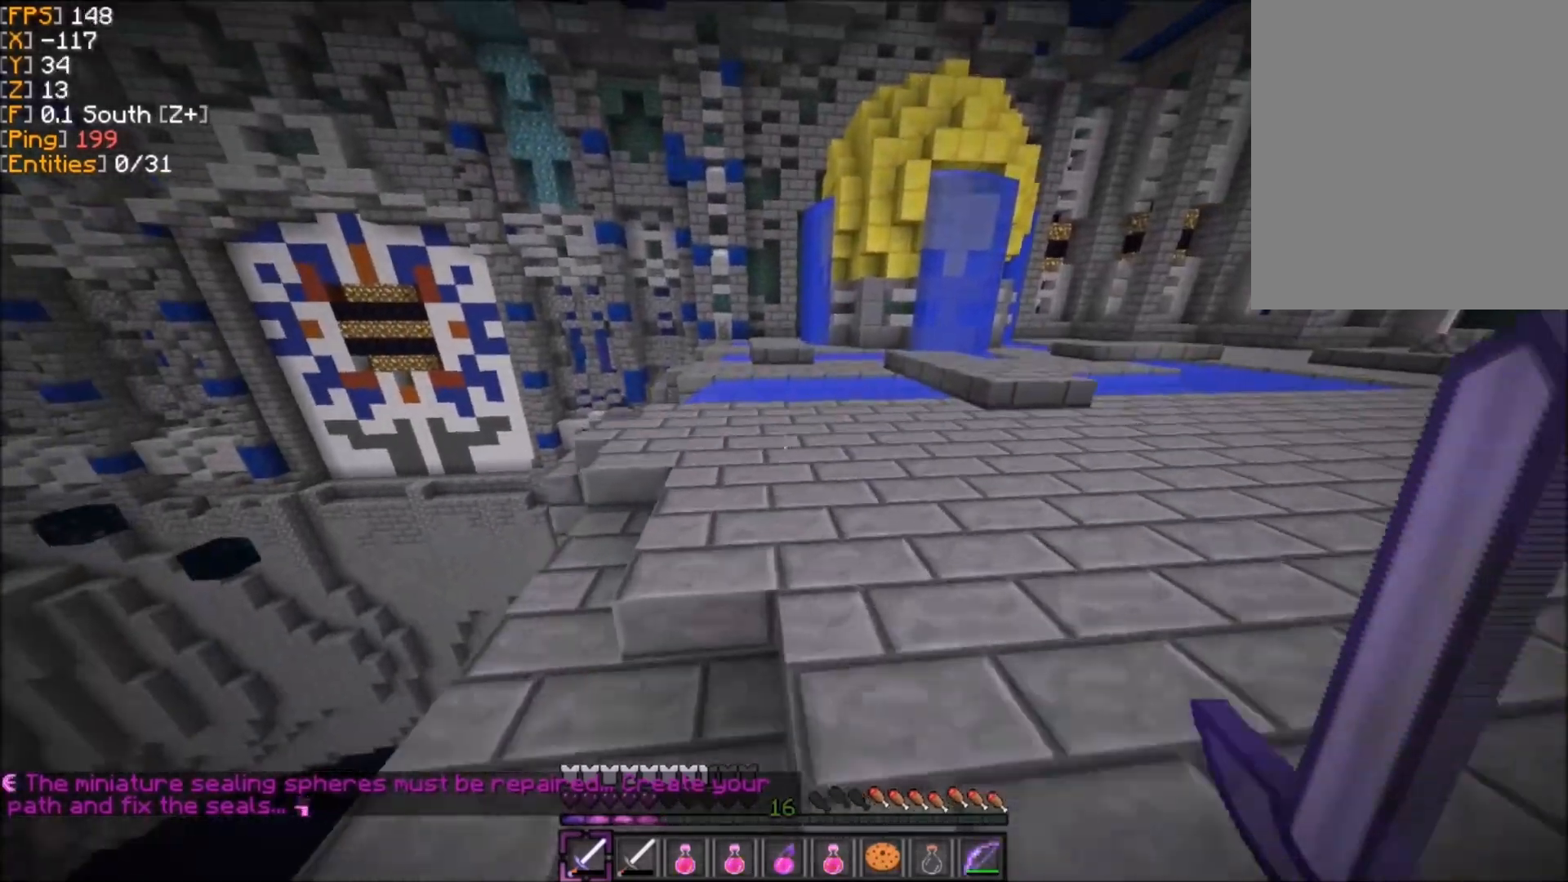
{"keys": ["z"], "mouse": [], "events": []}
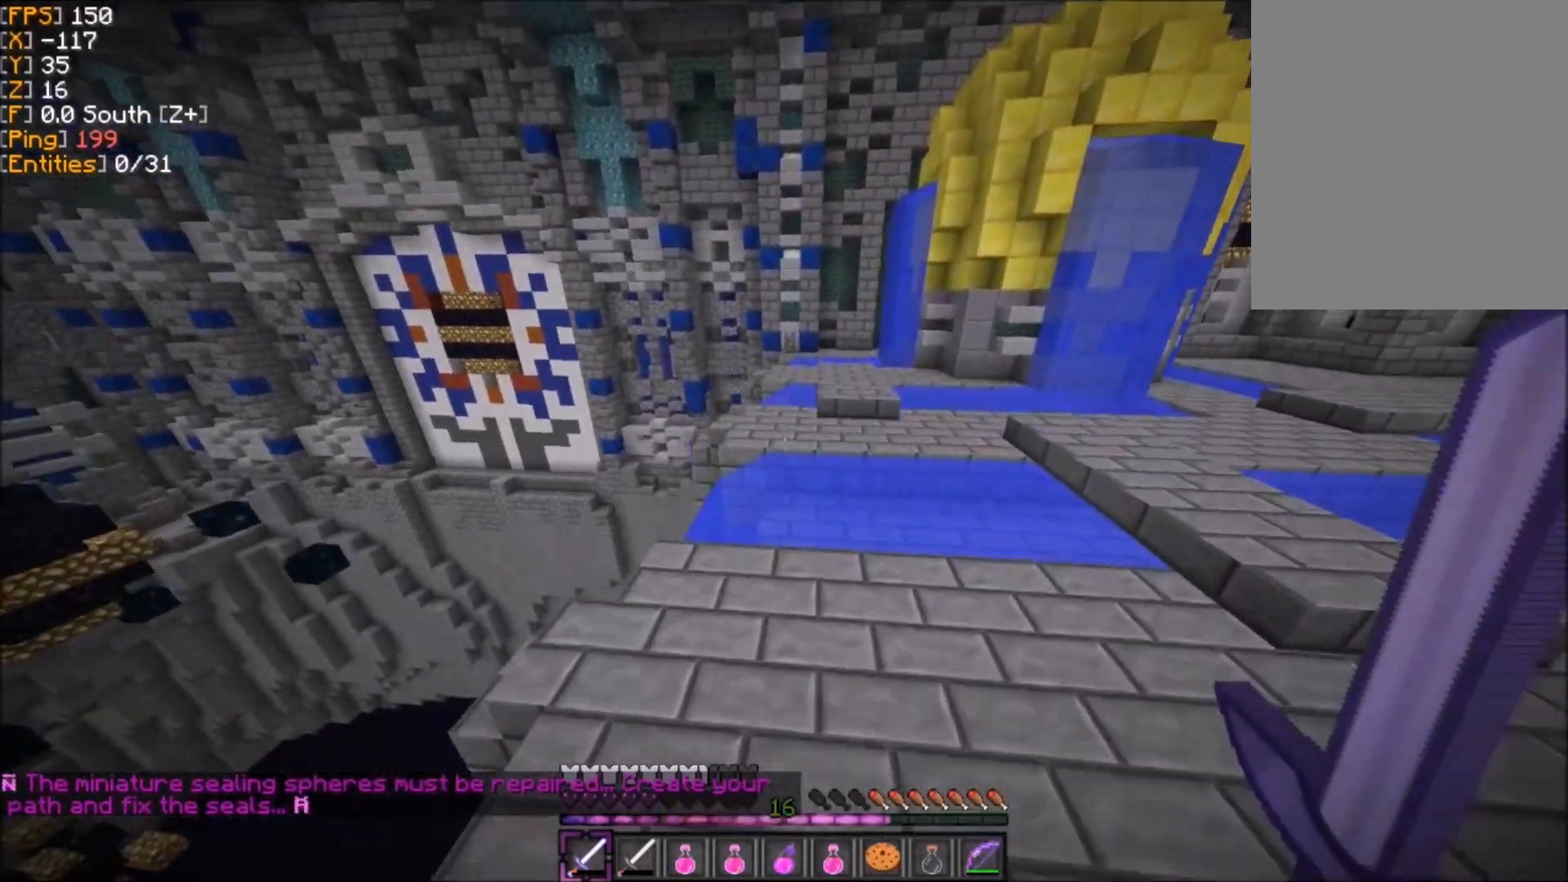
{"keys": ["z"], "mouse": [], "events": []}
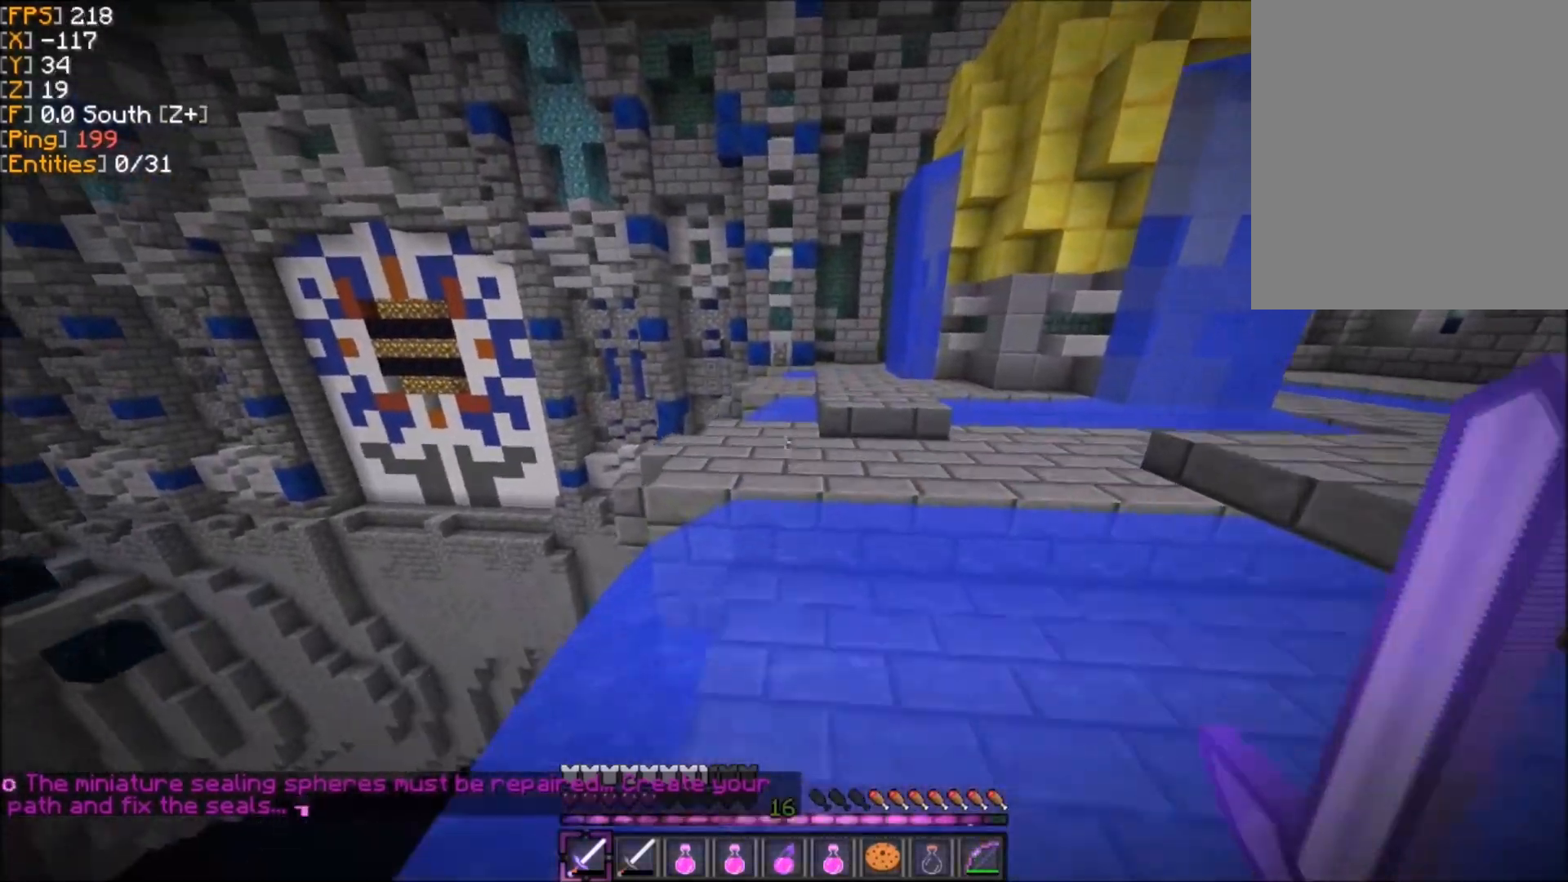
{"keys": ["z"], "mouse": [], "events": []}
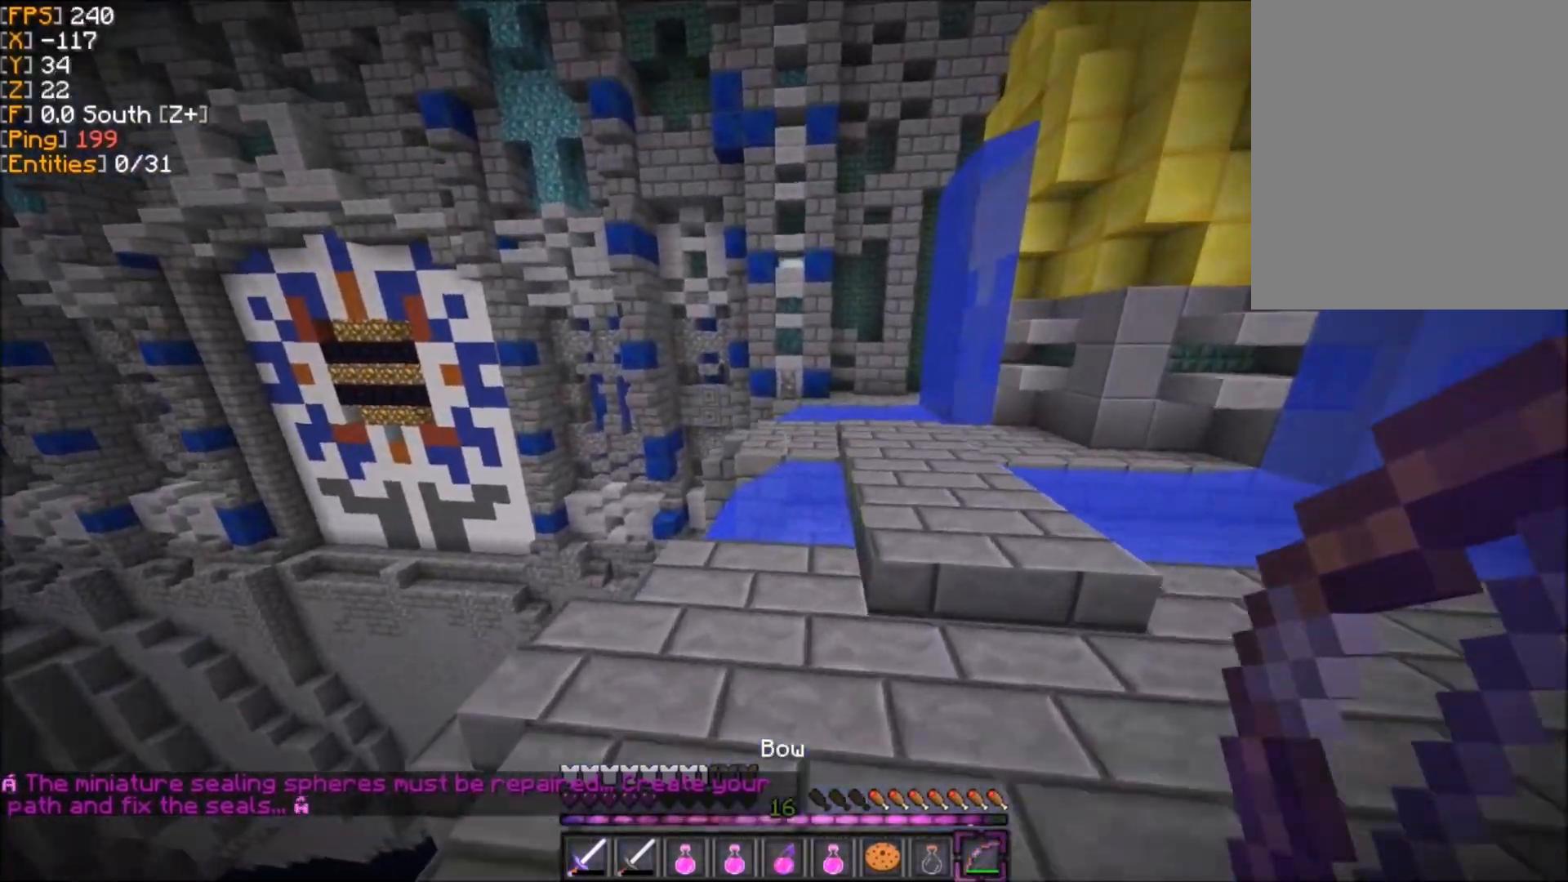
{"keys": ["z"], "mouse": [], "events": []}
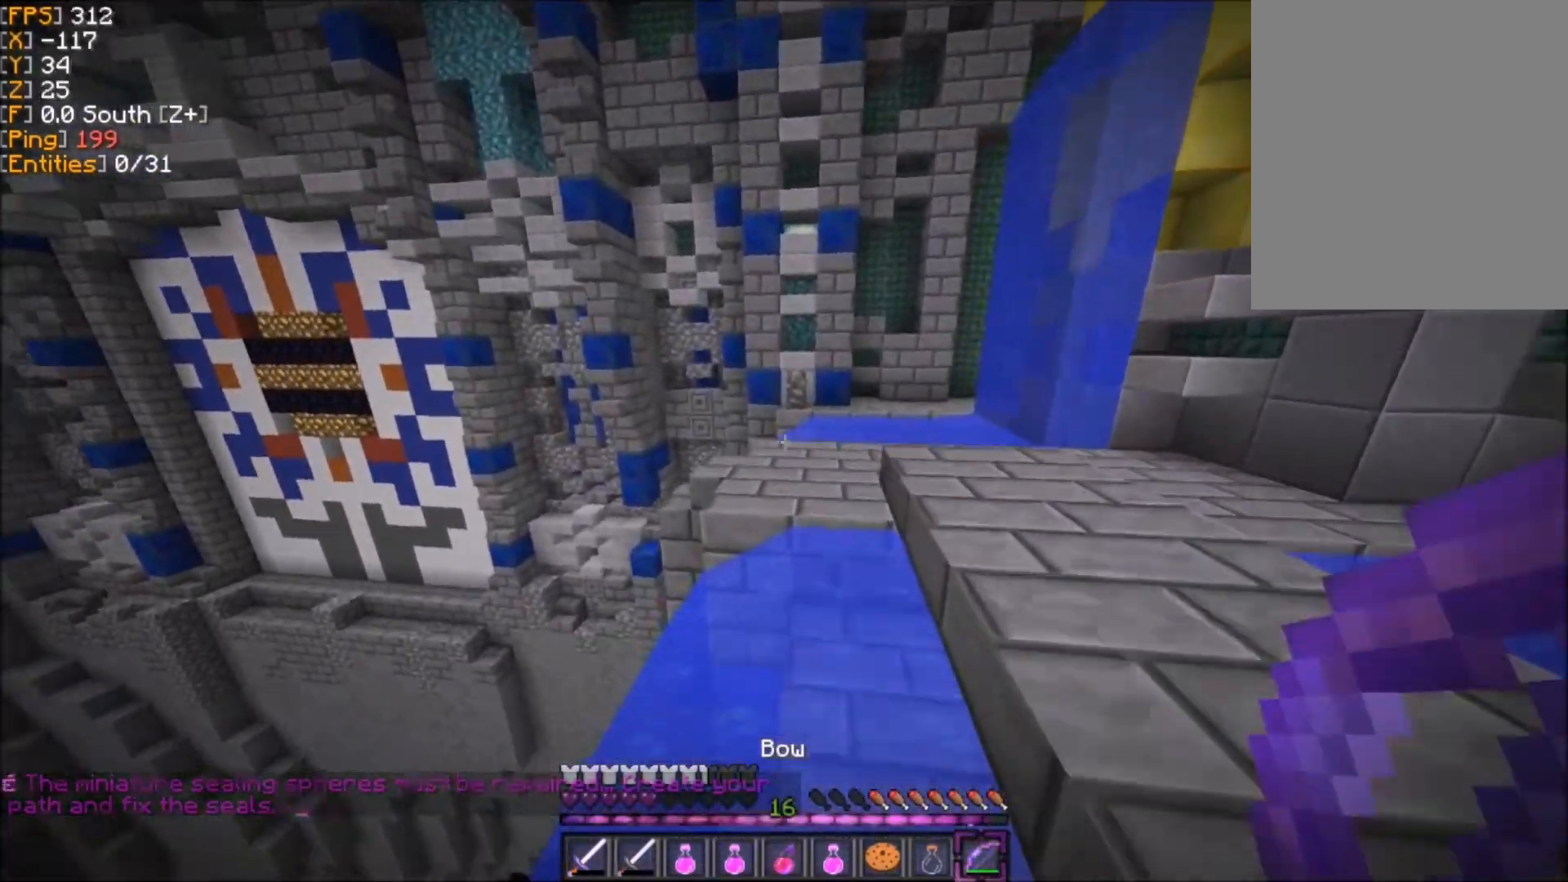
{"keys": ["d", "z"], "mouse": ["right"], "events": [[300, "d", "down"], [434, "mouse_right", "down"]]}
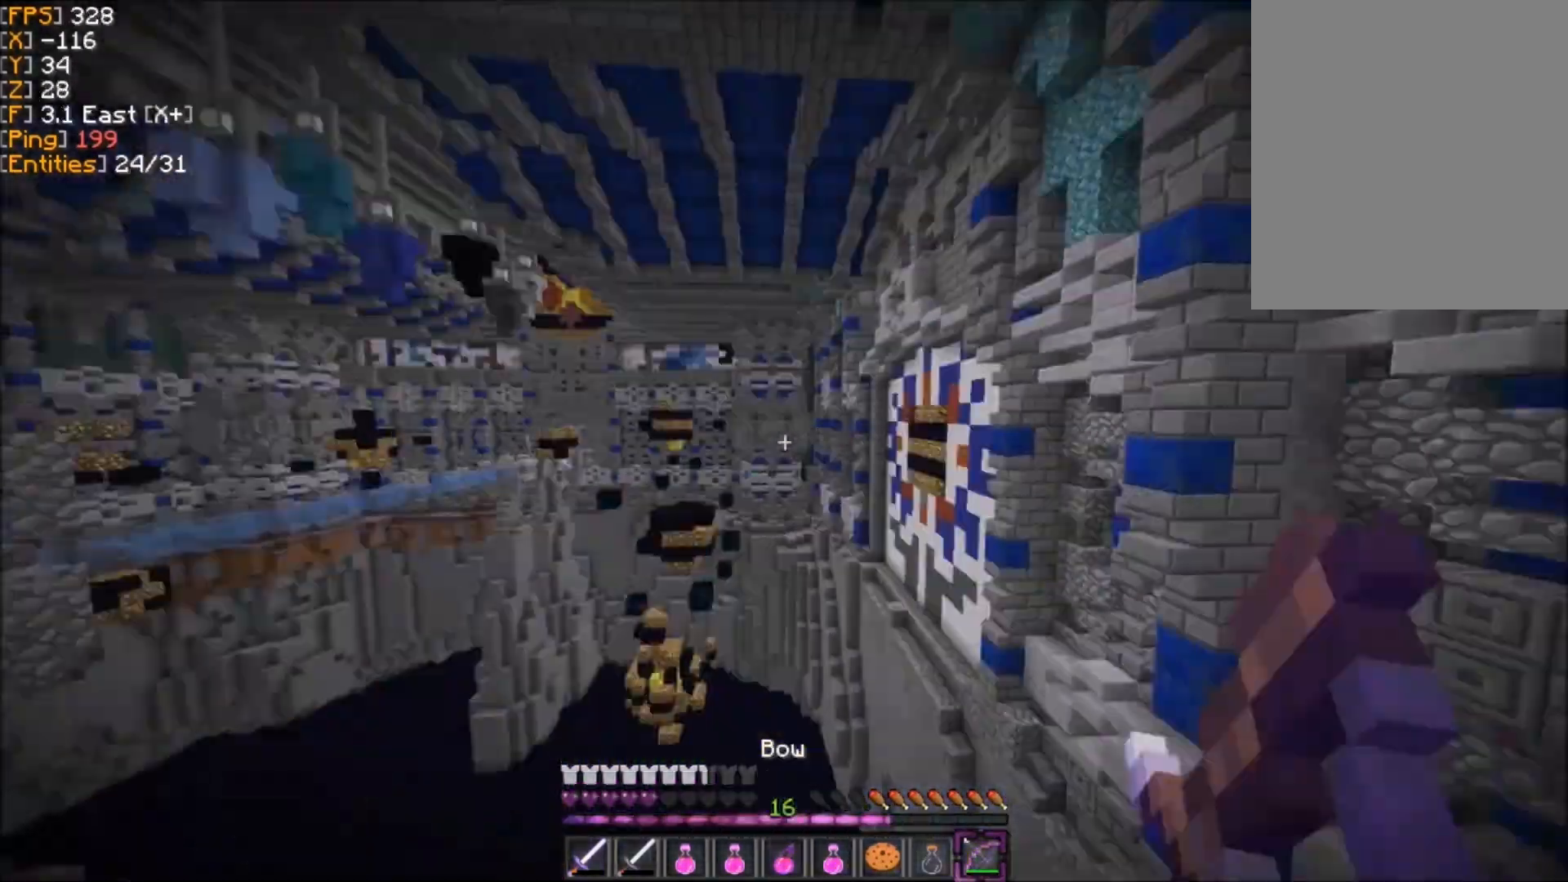
{"keys": ["s"], "mouse": ["right"], "events": [[66, "z", "up"], [200, "s", "down"], [467, "d", "up"]]}
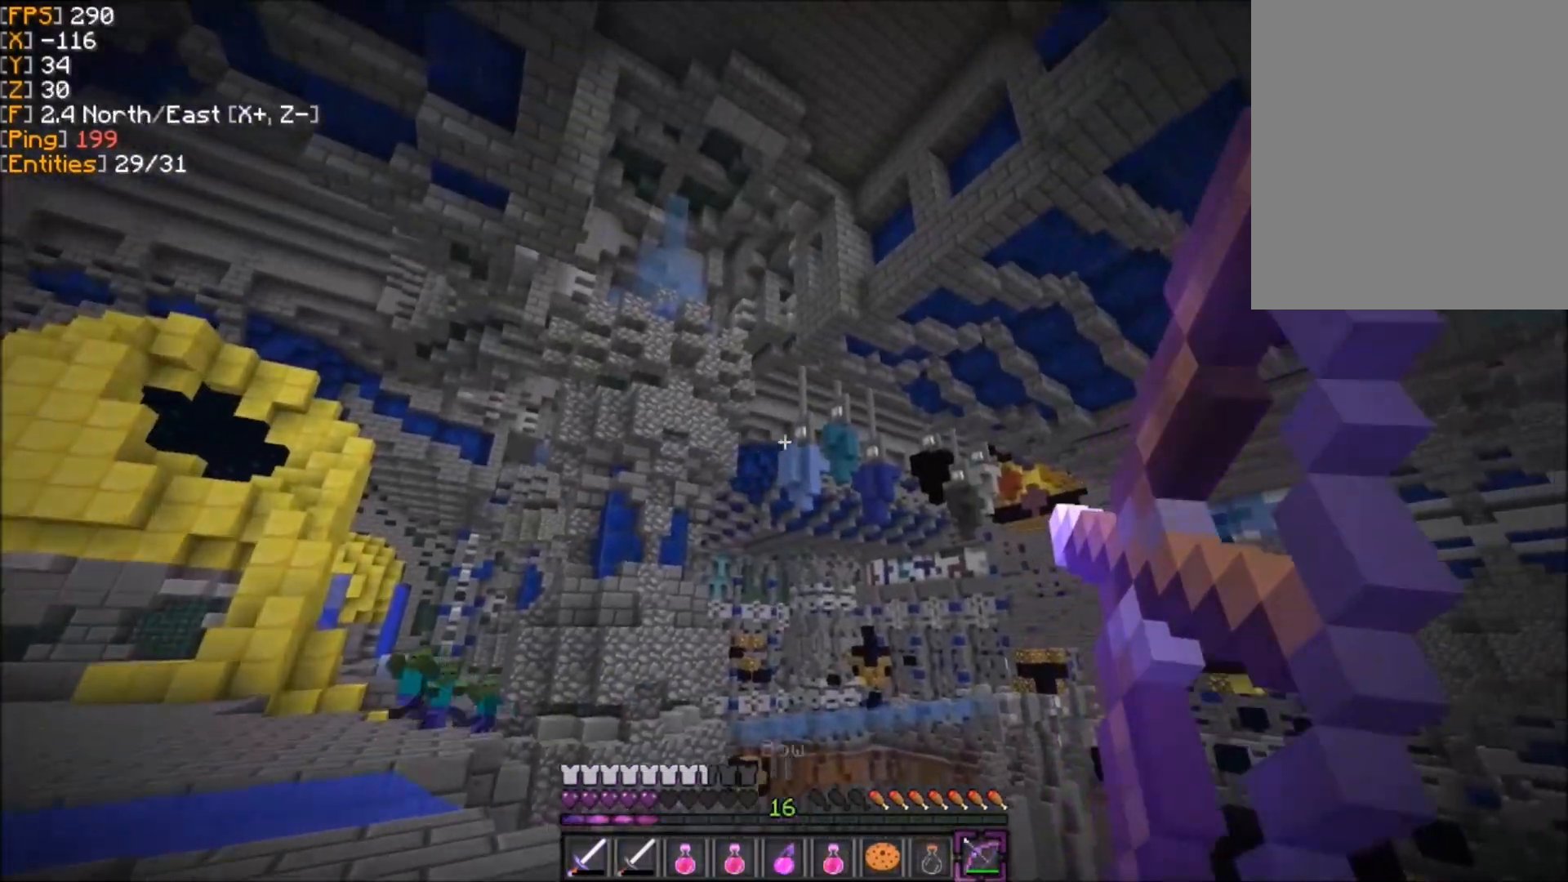
{"keys": ["s"], "mouse": [], "events": [[33, "s", "up"], [367, "mouse_right", "up"], [501, "s", "down"]]}
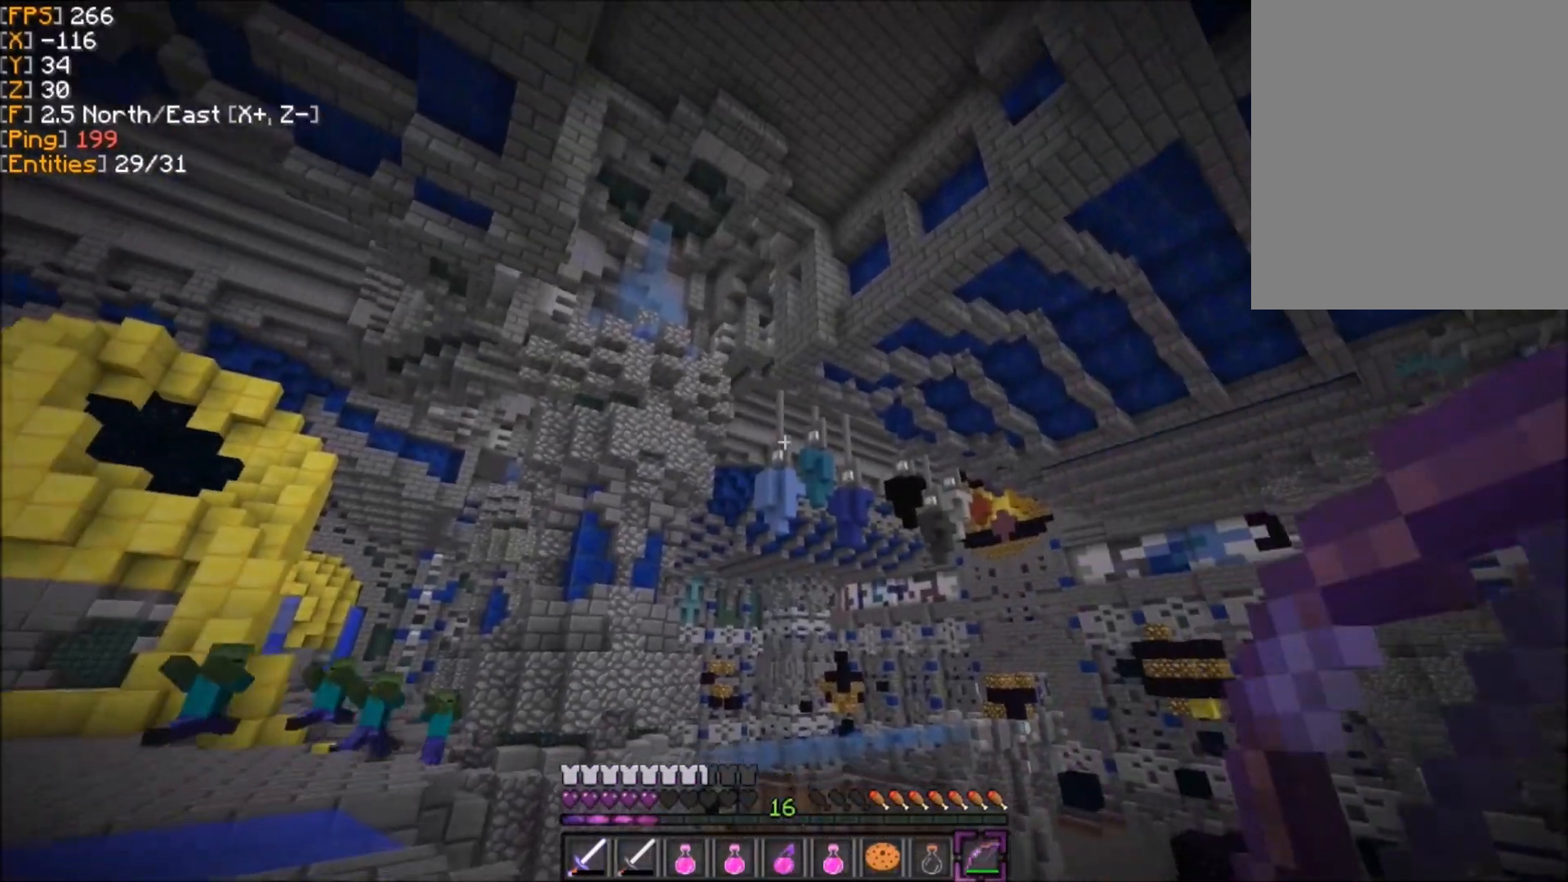
{"keys": [], "mouse": [], "events": [[233, "s", "up"]]}
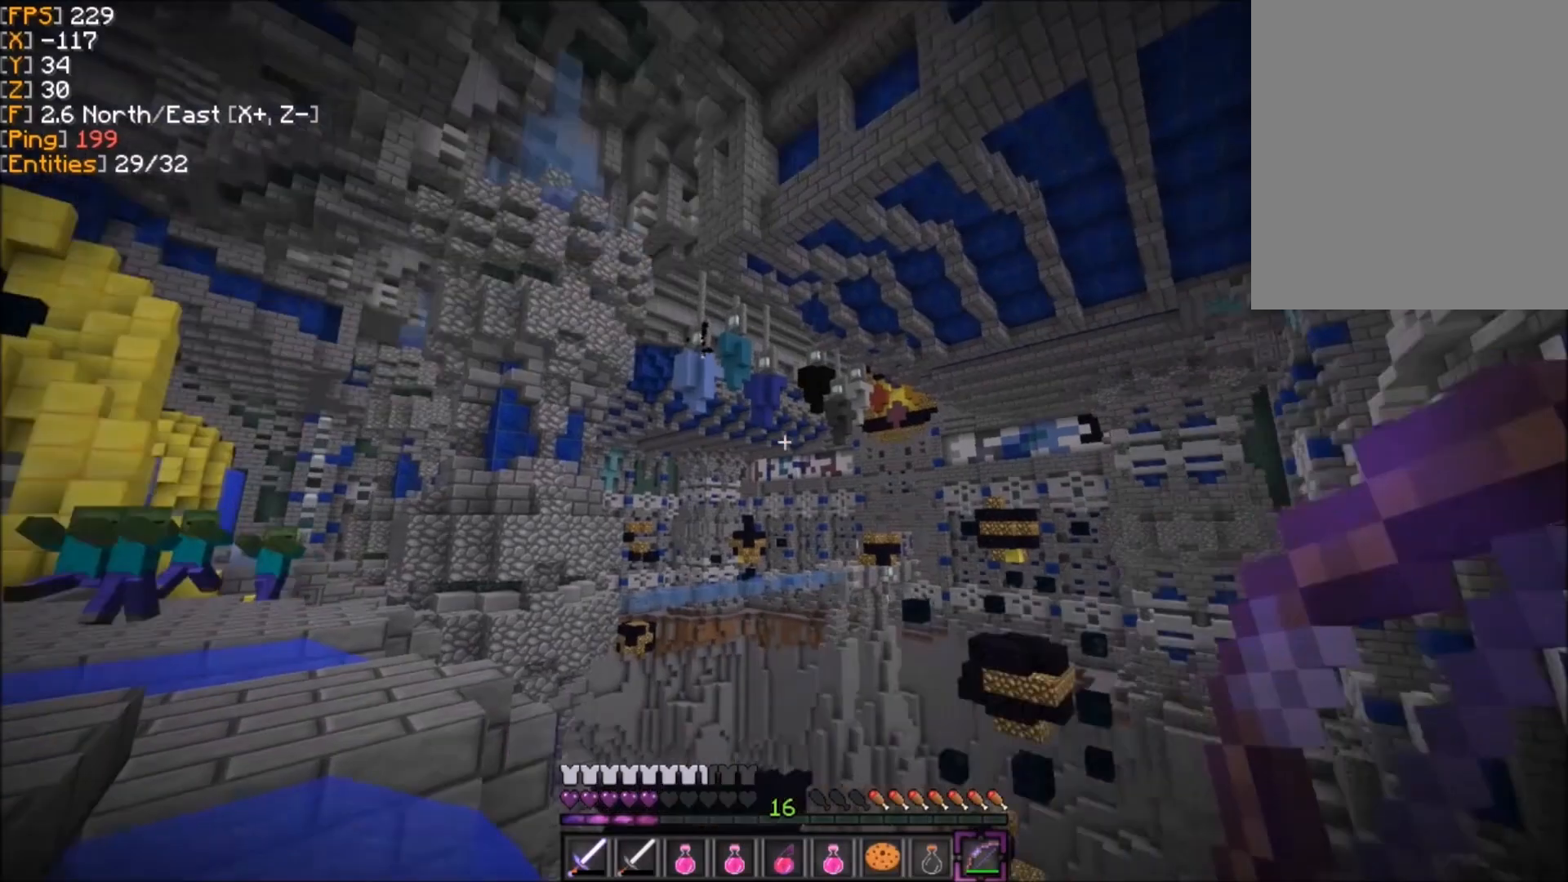
{"keys": [], "mouse": [], "events": [[200, "s", "down"], [334, "s", "up"]]}
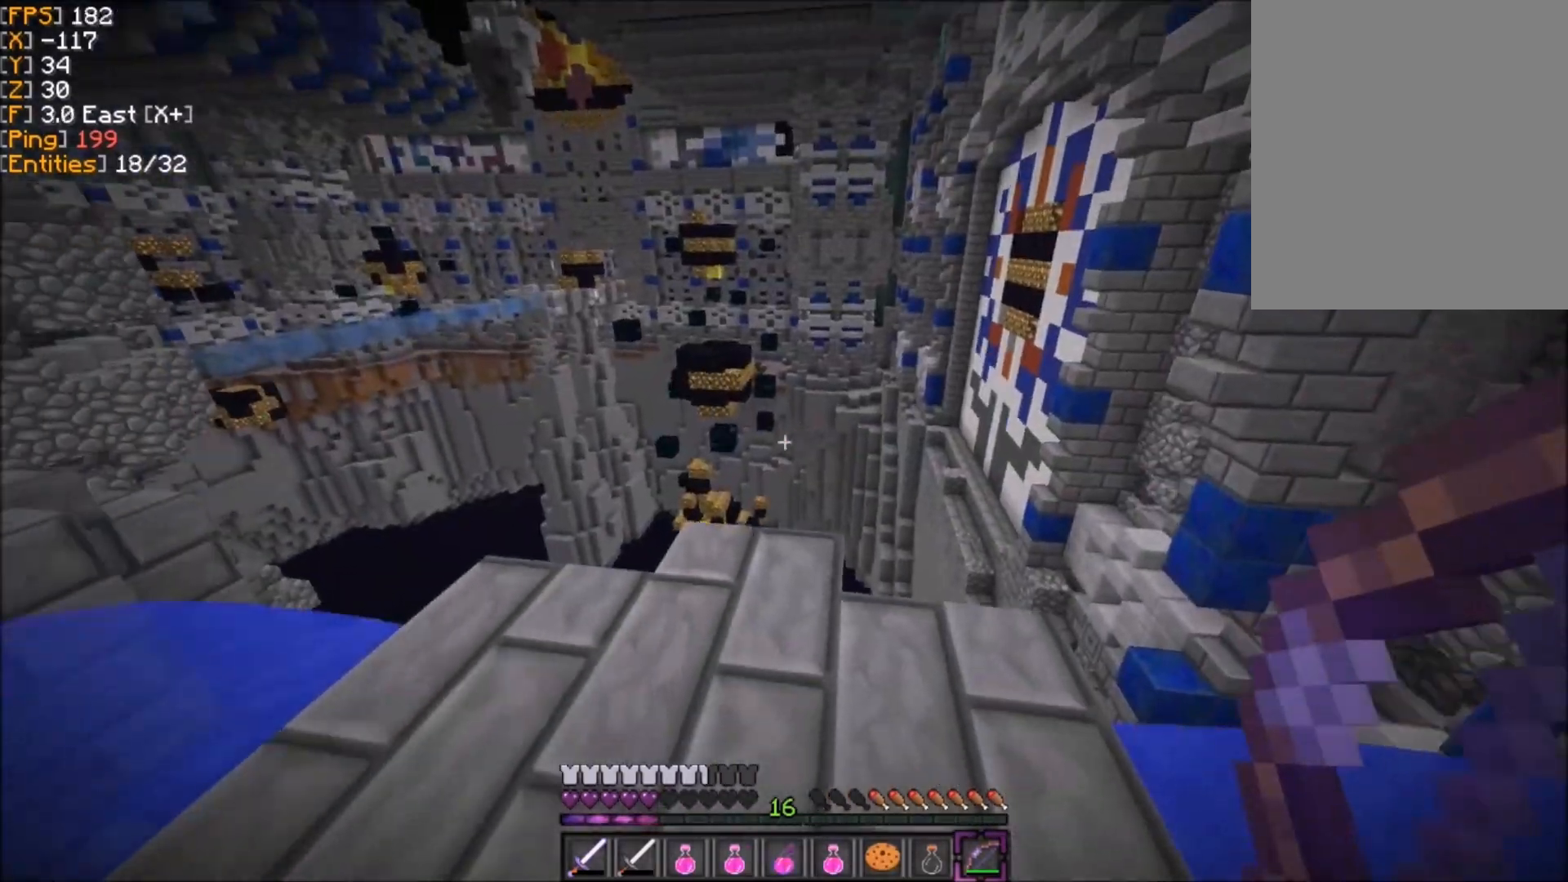
{"keys": ["z"], "mouse": [], "events": [[133, "z", "down"]]}
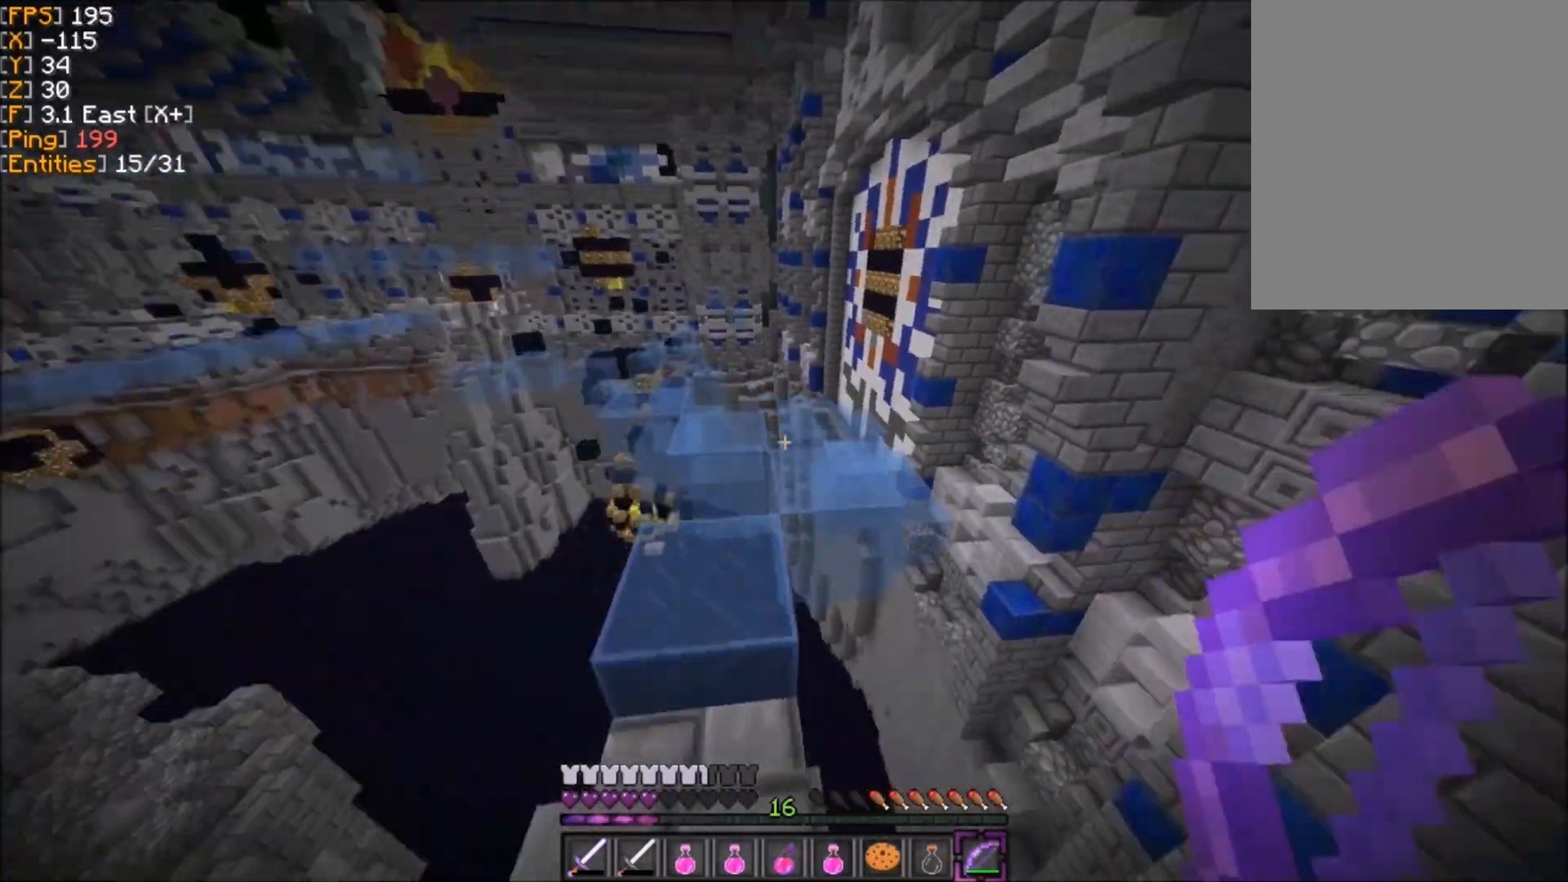
{"keys": ["z"], "mouse": [], "events": [[167, "d", "down"], [367, "d", "up"]]}
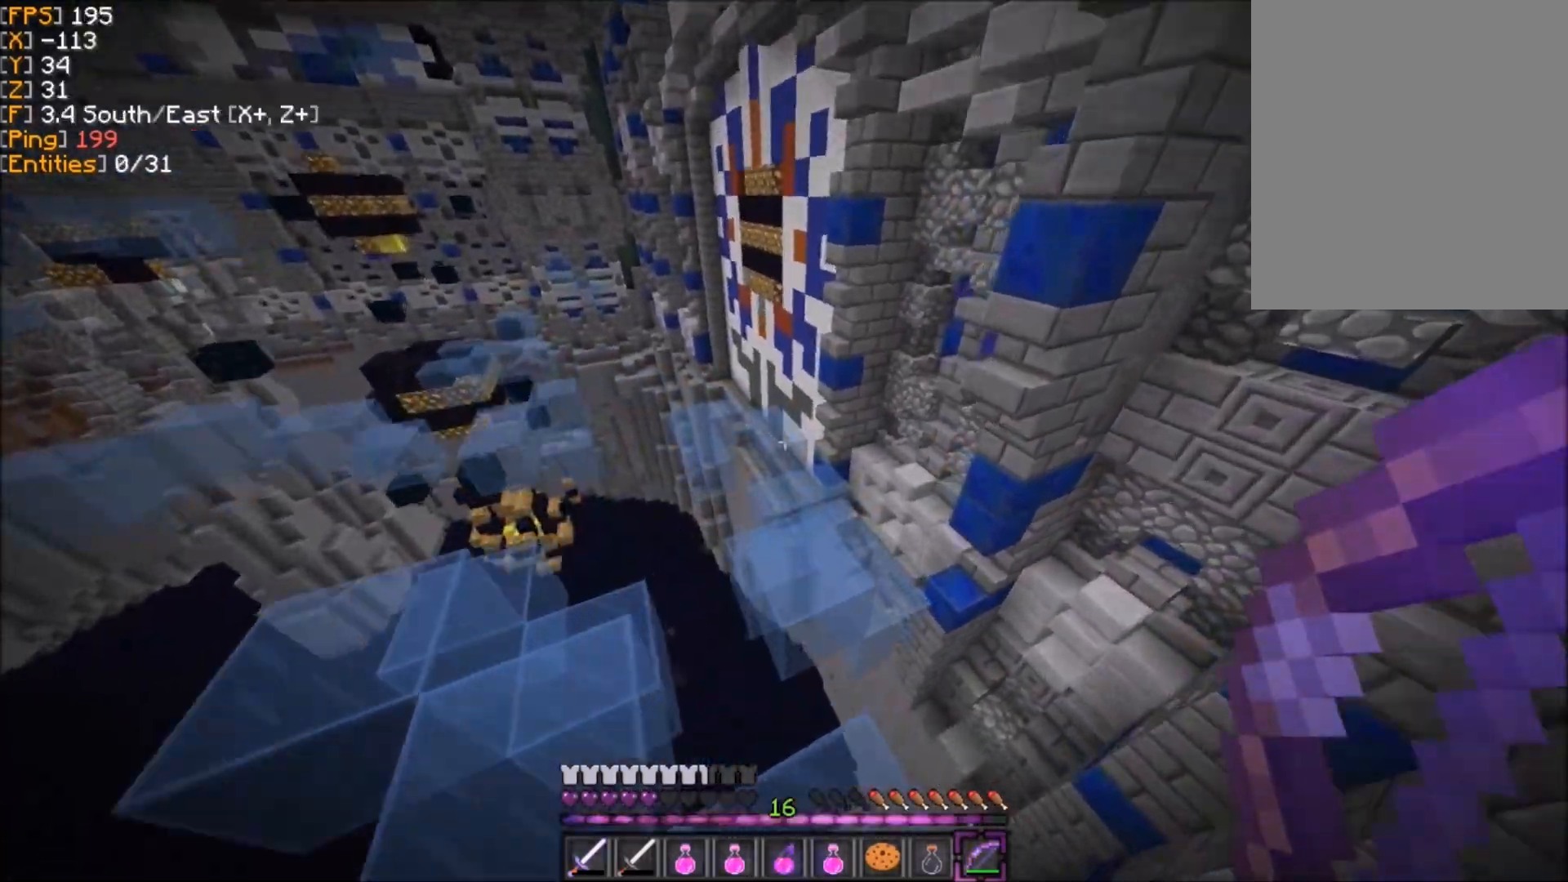
{"keys": ["z"], "mouse": [], "events": []}
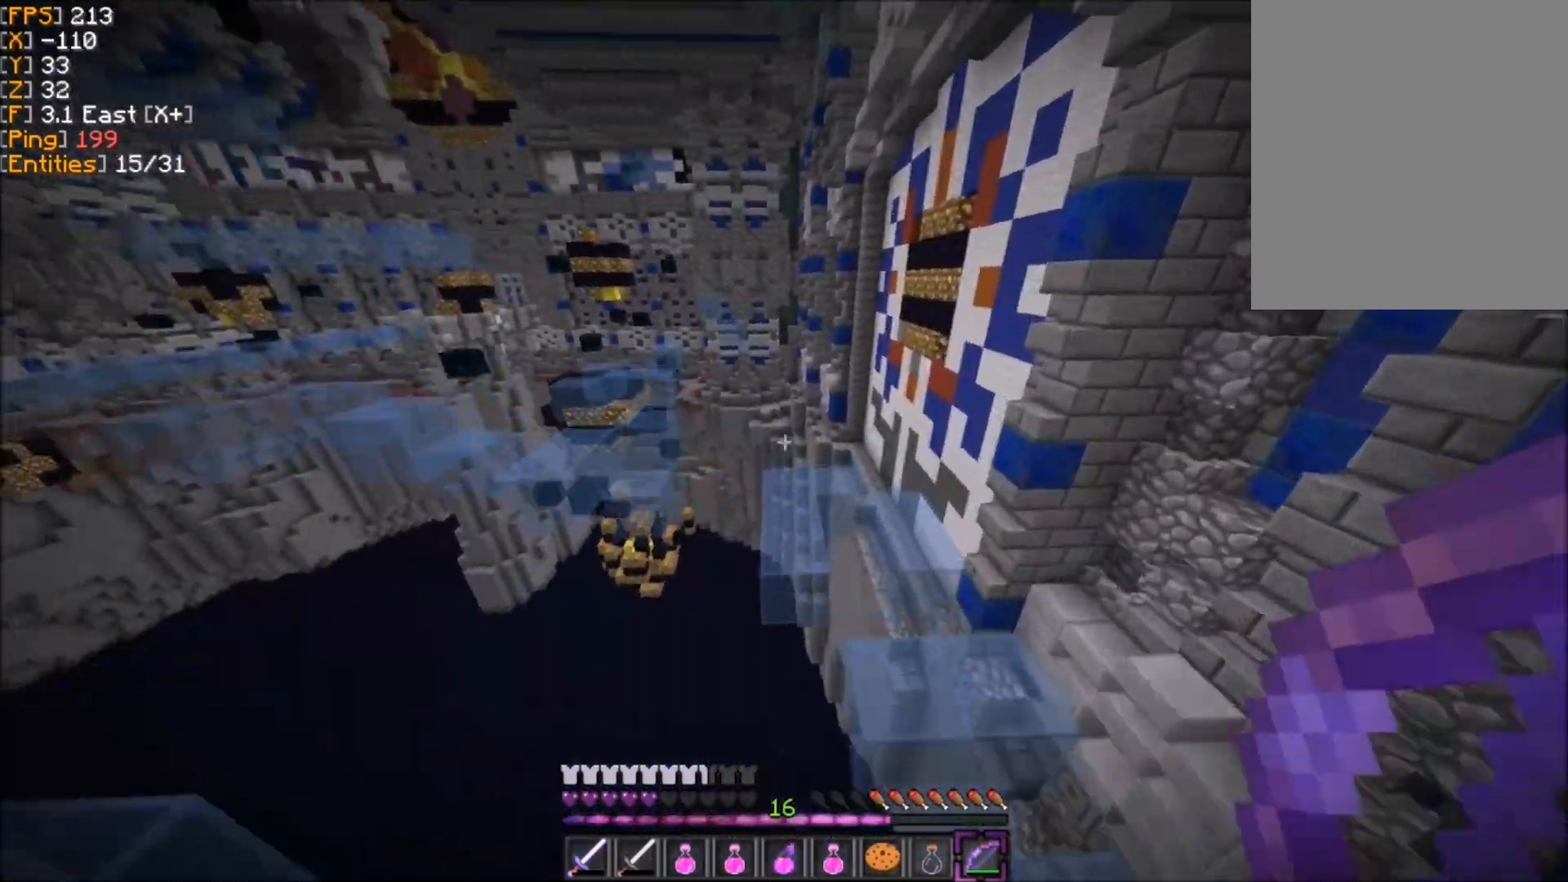
{"keys": ["d", "z"], "mouse": [], "events": [[300, "d", "down"]]}
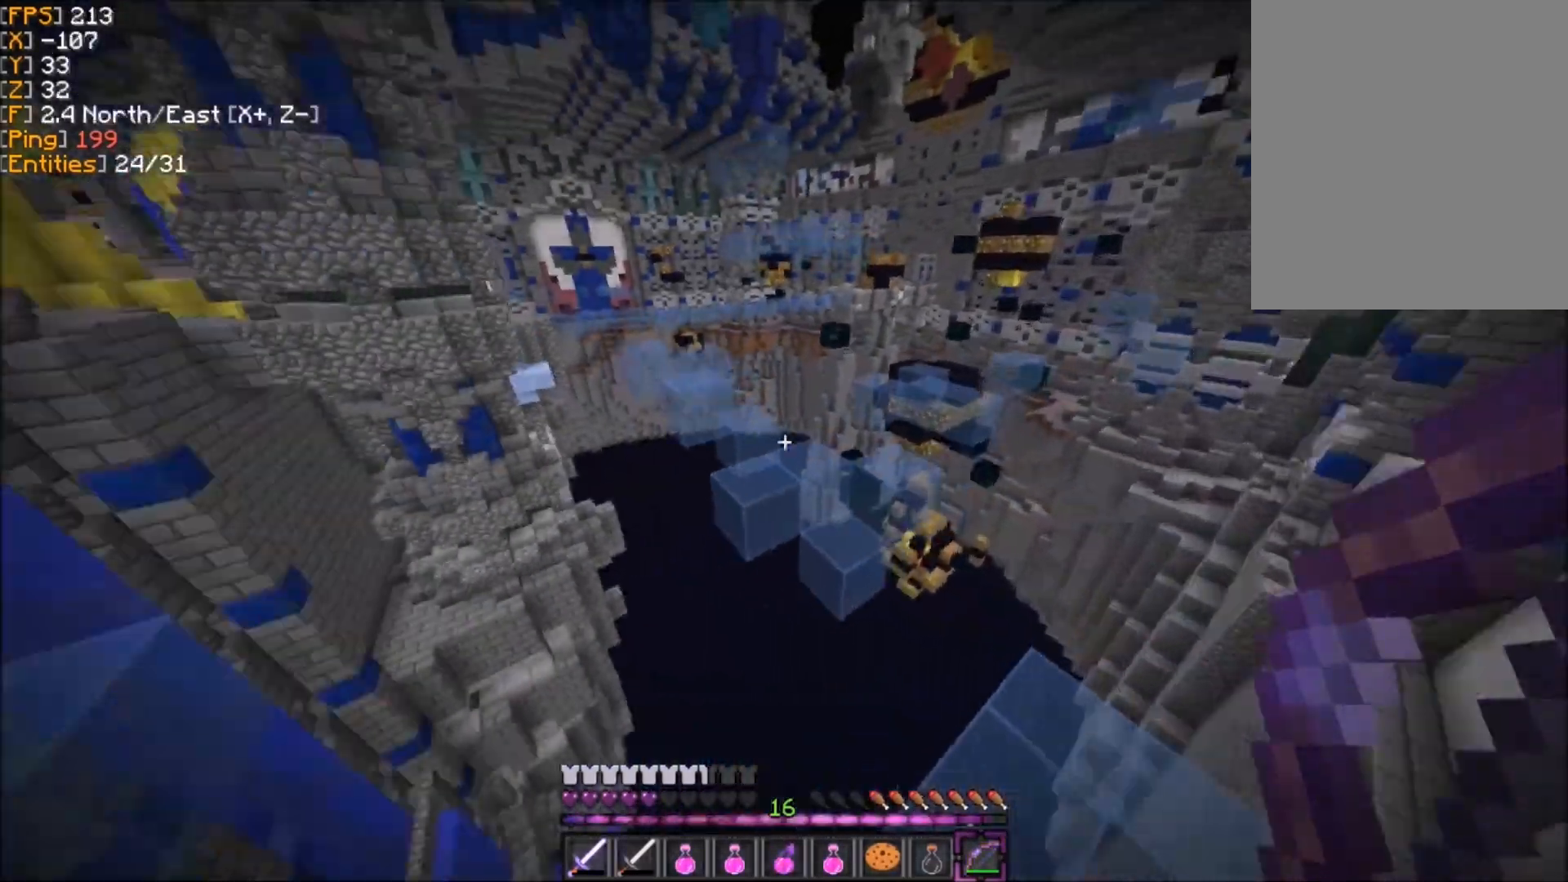
{"keys": ["z"], "mouse": [], "events": [[33, "d", "up"]]}
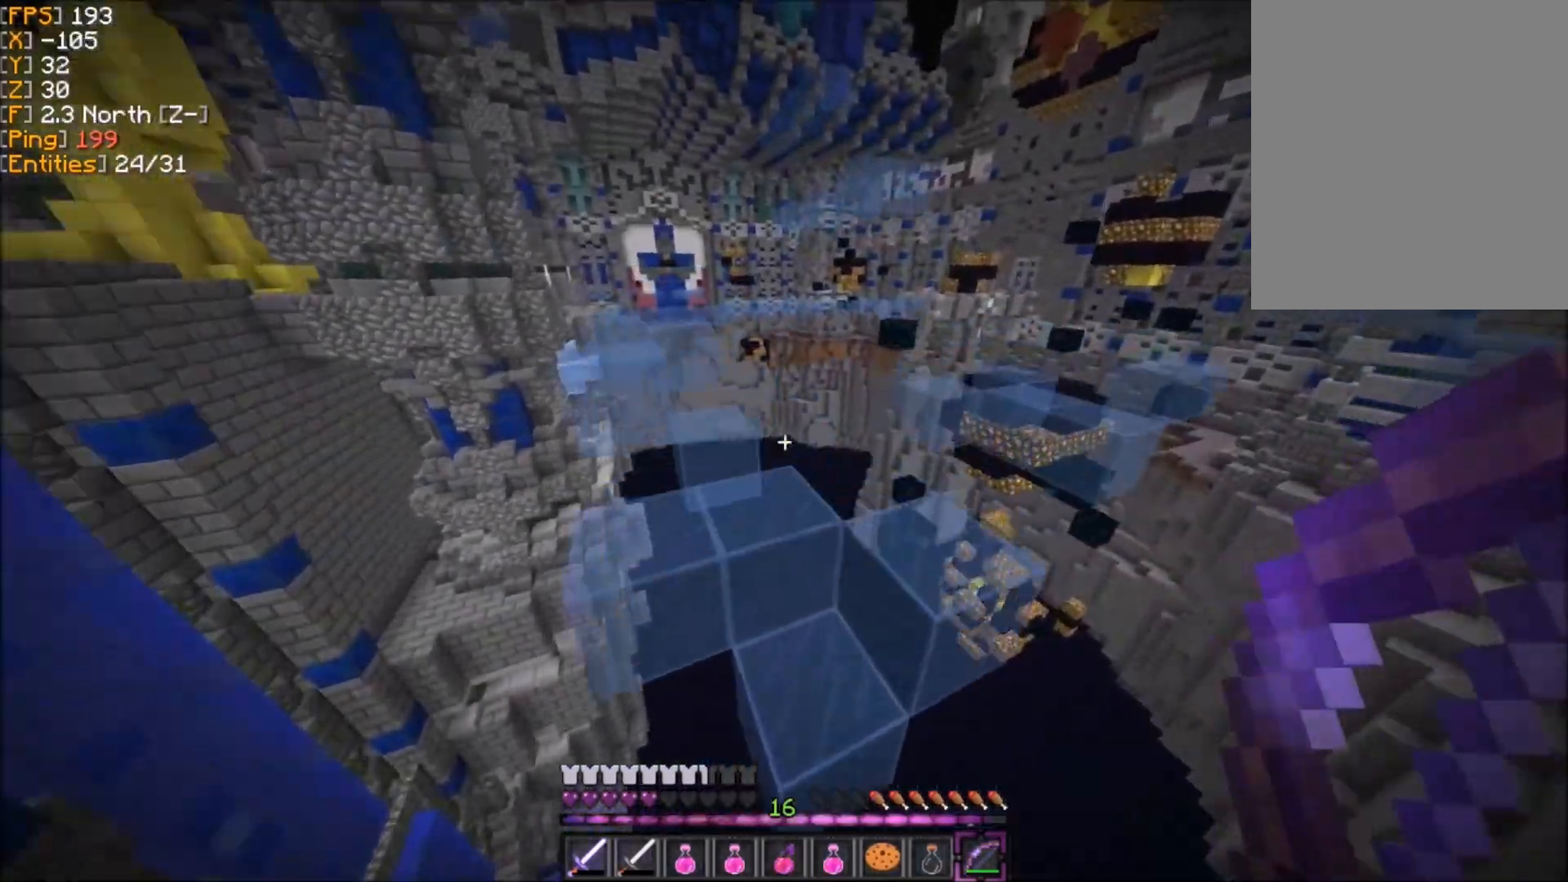
{"keys": ["d", "z"], "mouse": [], "events": [[67, "z", "up"], [200, "z", "down"], [434, "d", "down"]]}
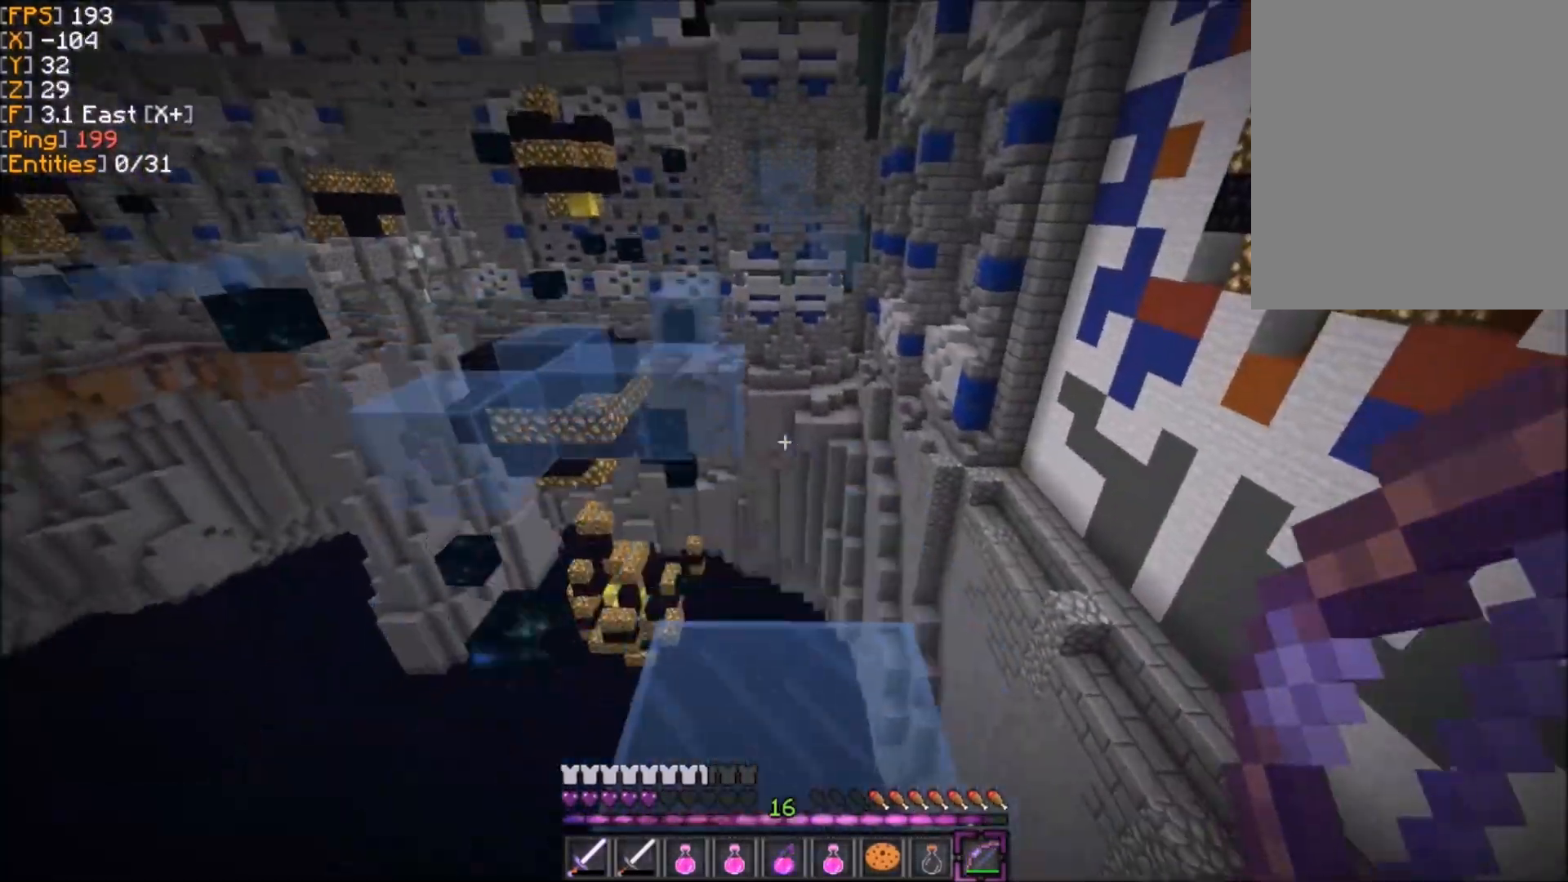
{"keys": ["z"], "mouse": [], "events": [[66, "d", "up"]]}
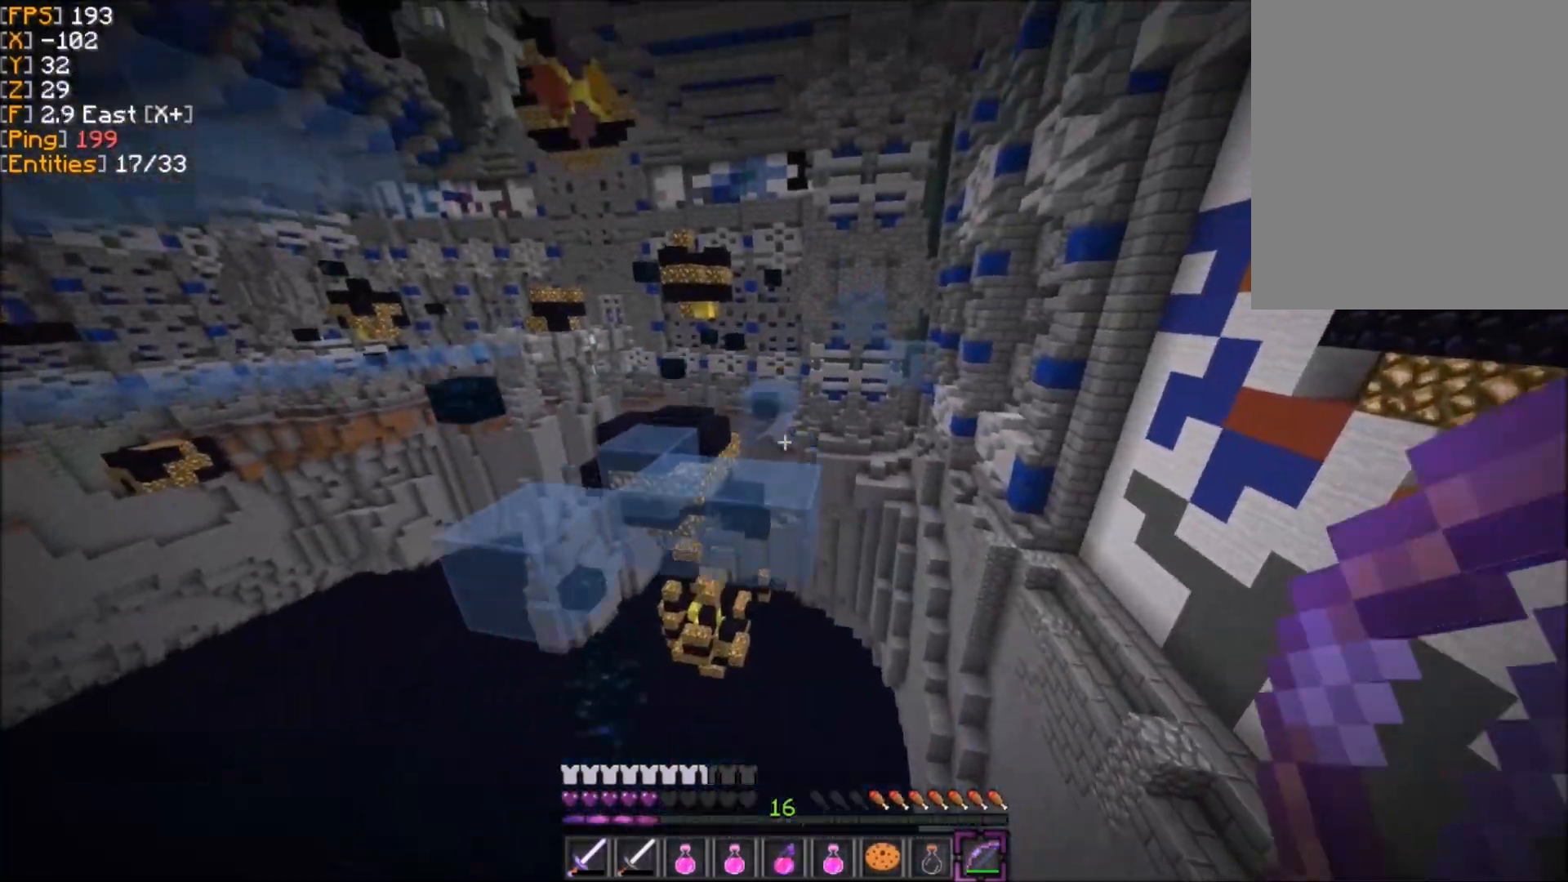
{"keys": ["z"], "mouse": [], "events": []}
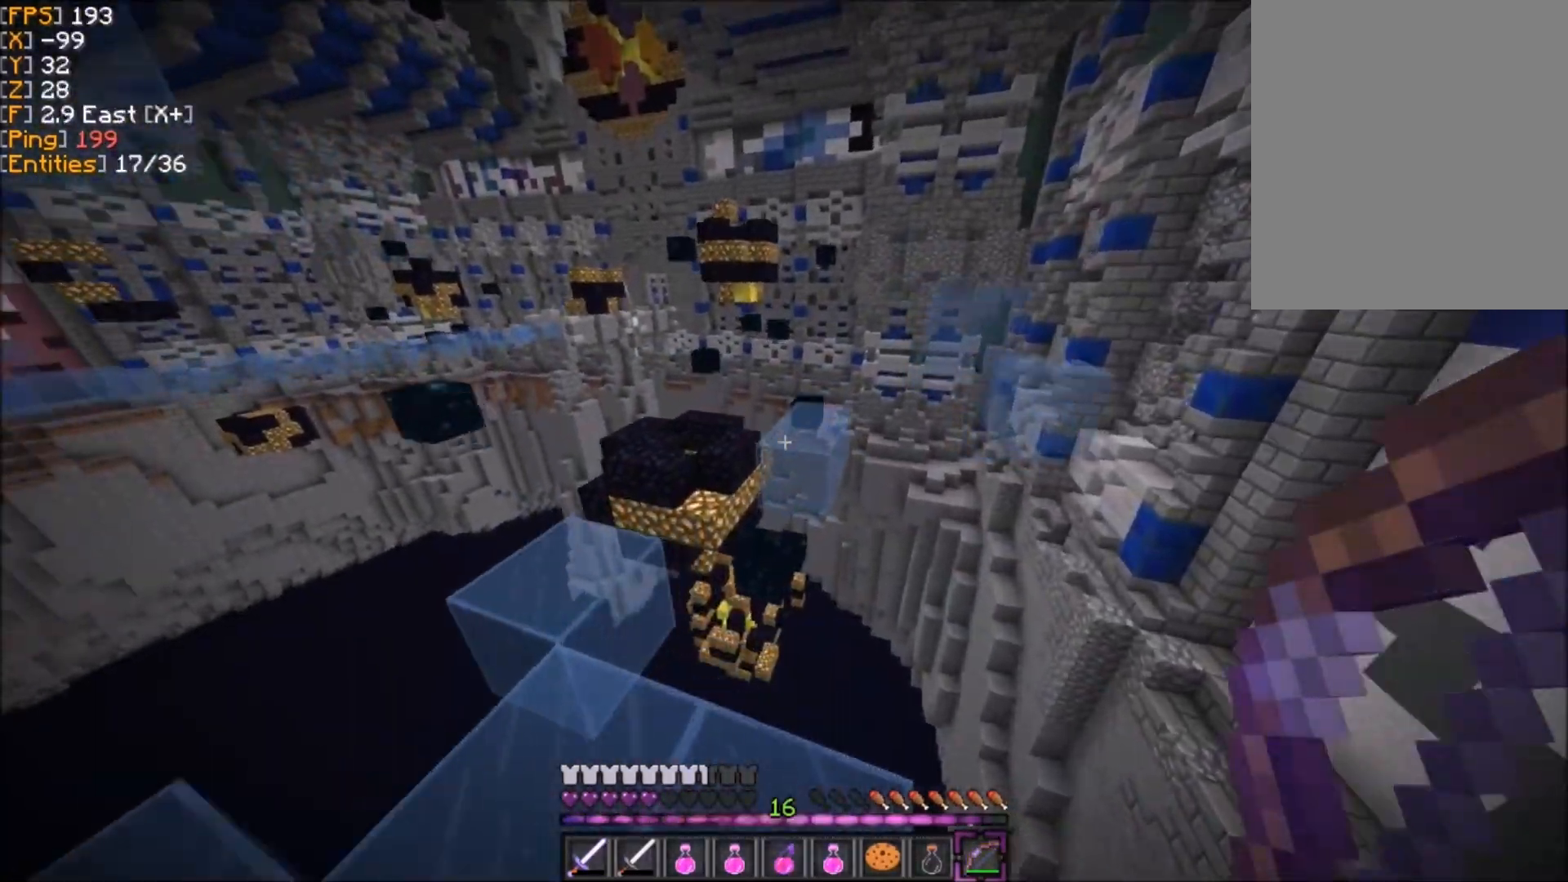
{"keys": [], "mouse": [], "events": [[500, "z", "up"]]}
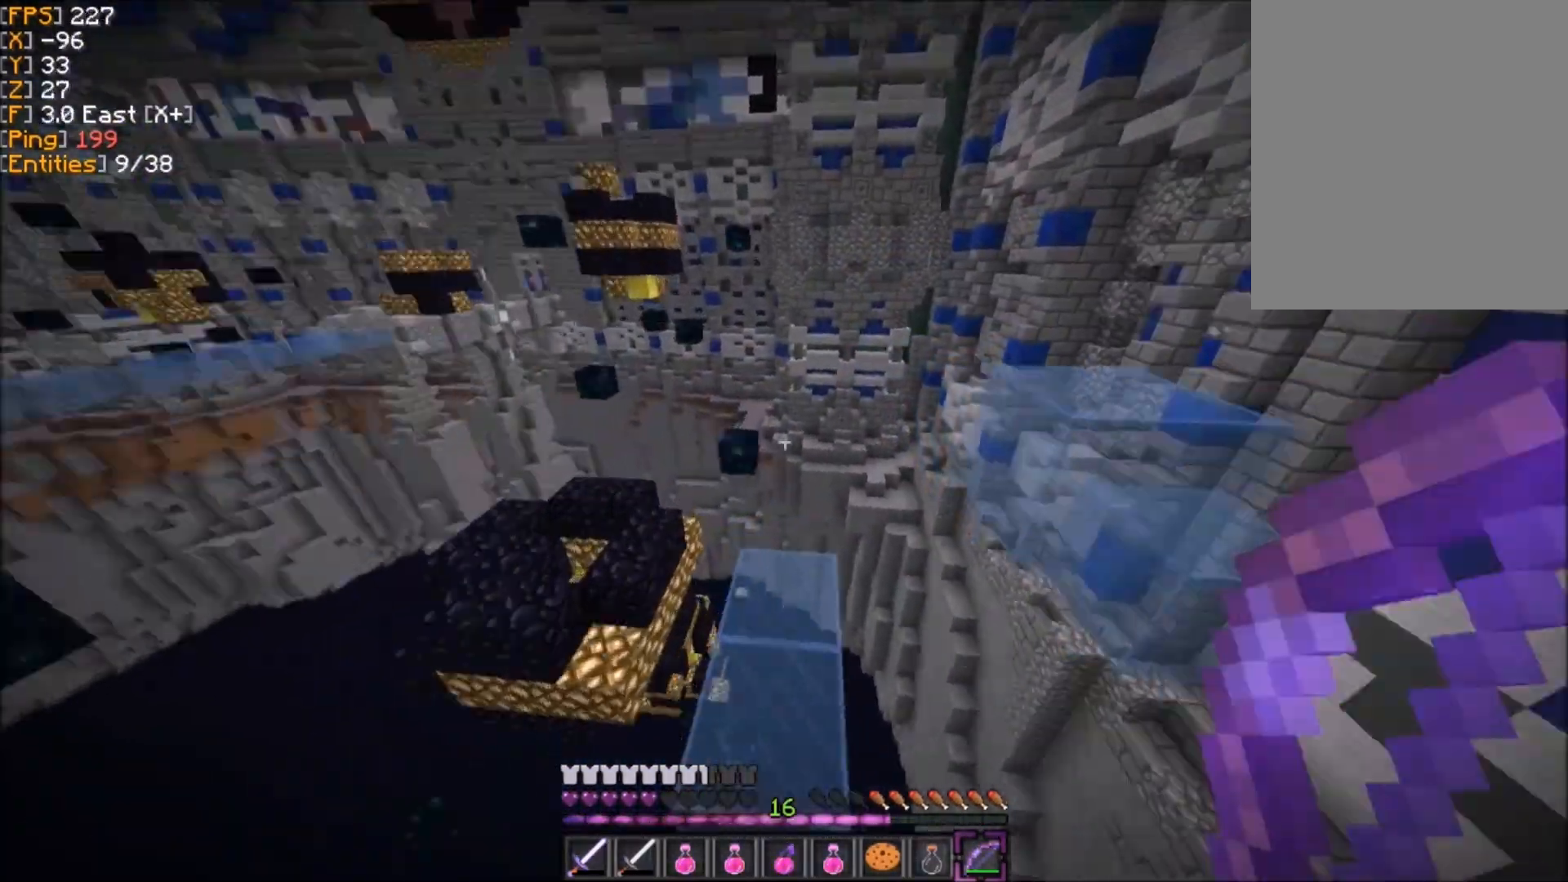
{"keys": [], "mouse": [], "events": [[100, "s", "down"], [467, "s", "up"]]}
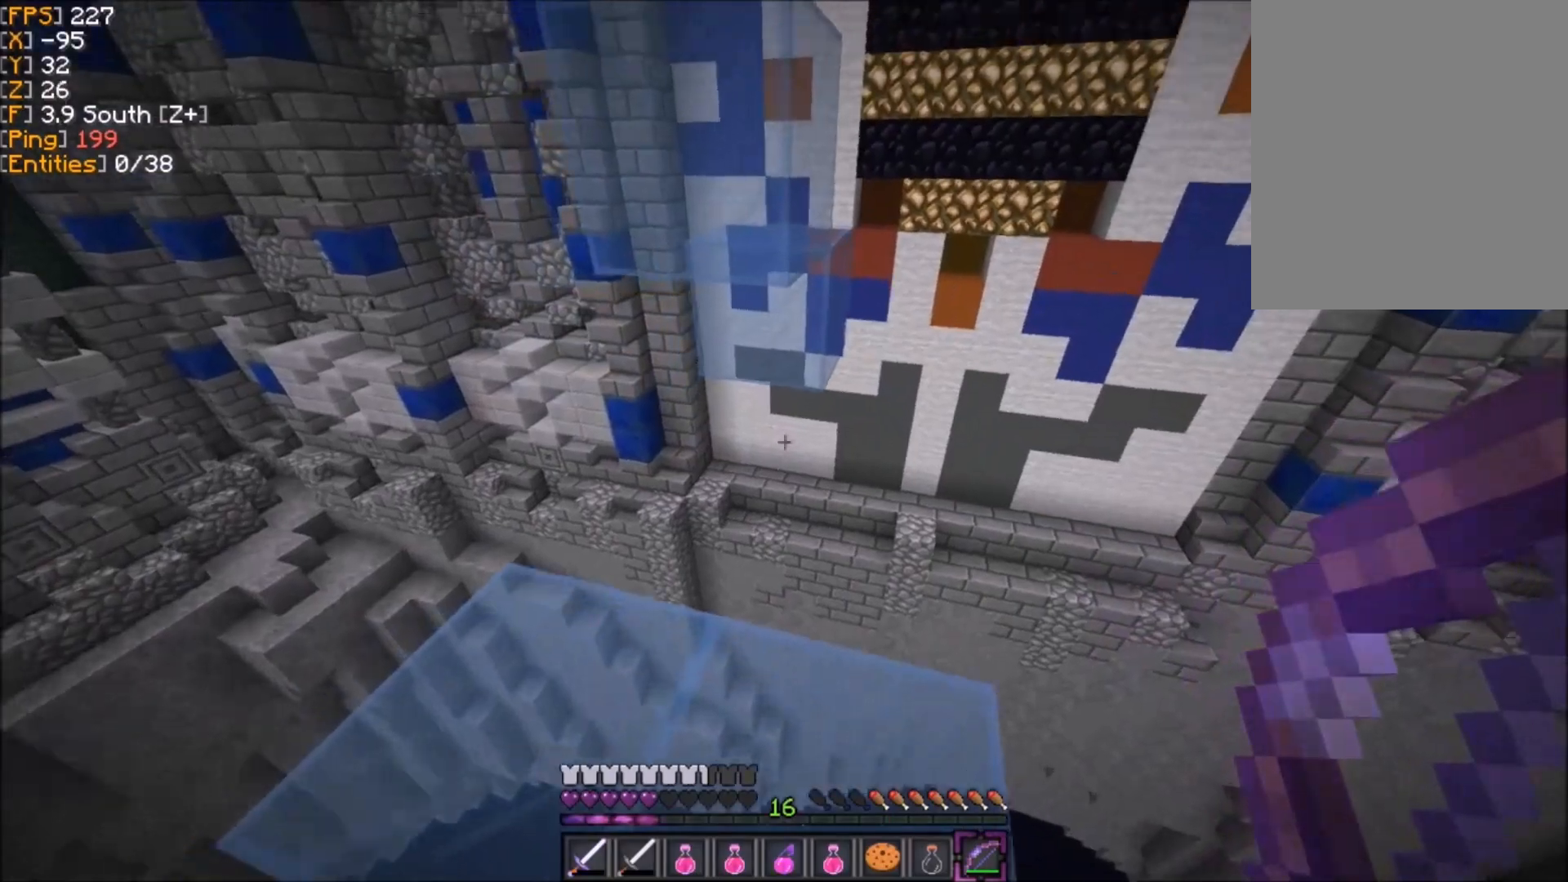
{"keys": [], "mouse": [], "events": []}
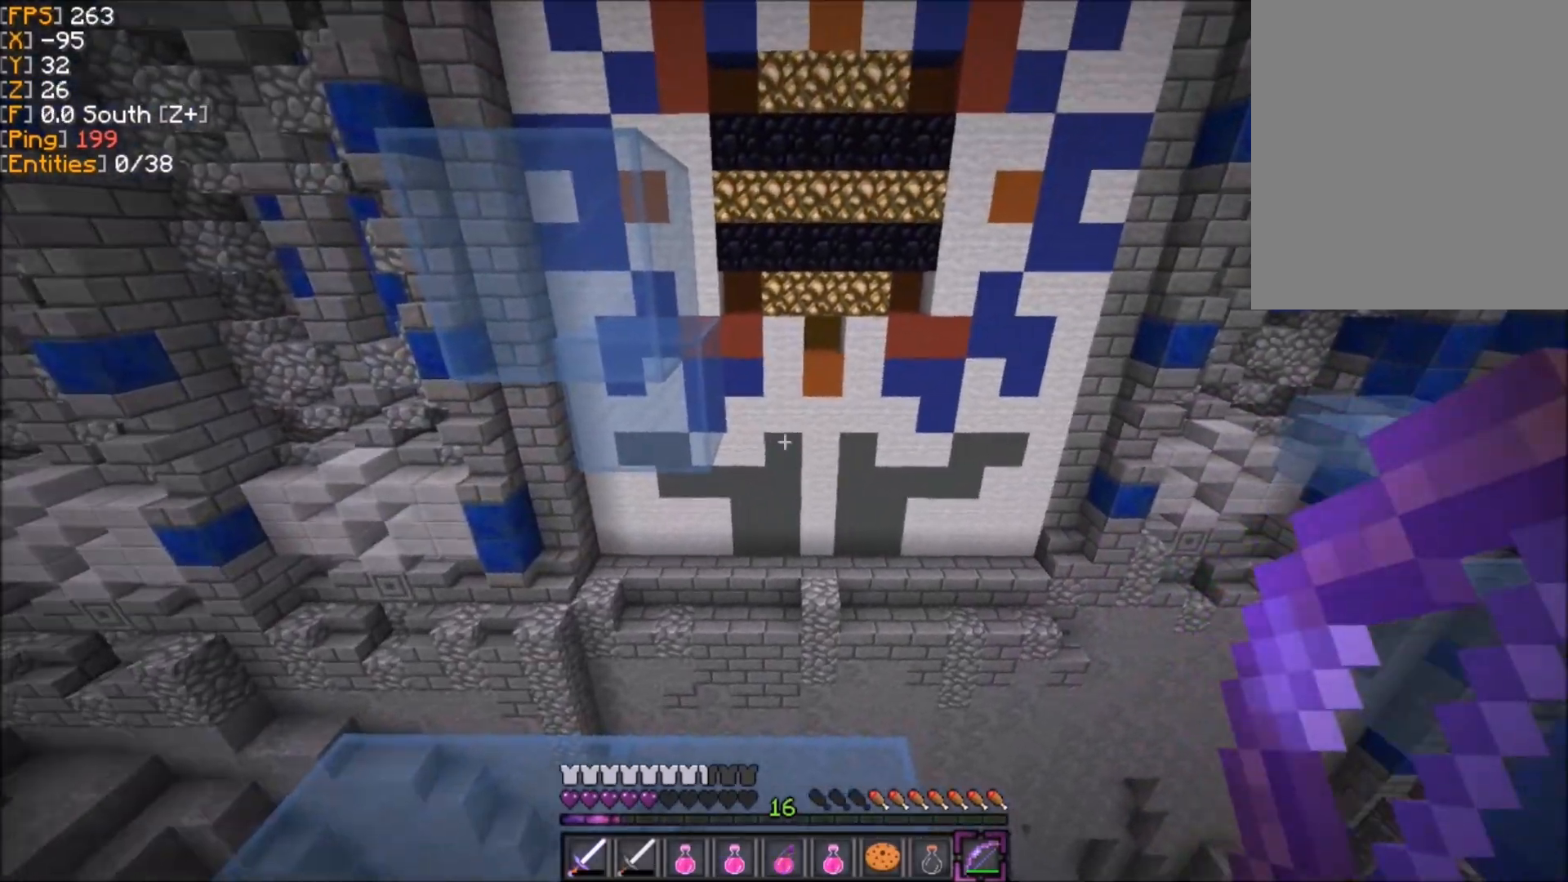
{"keys": ["z"], "mouse": [], "events": [[100, "z", "down"]]}
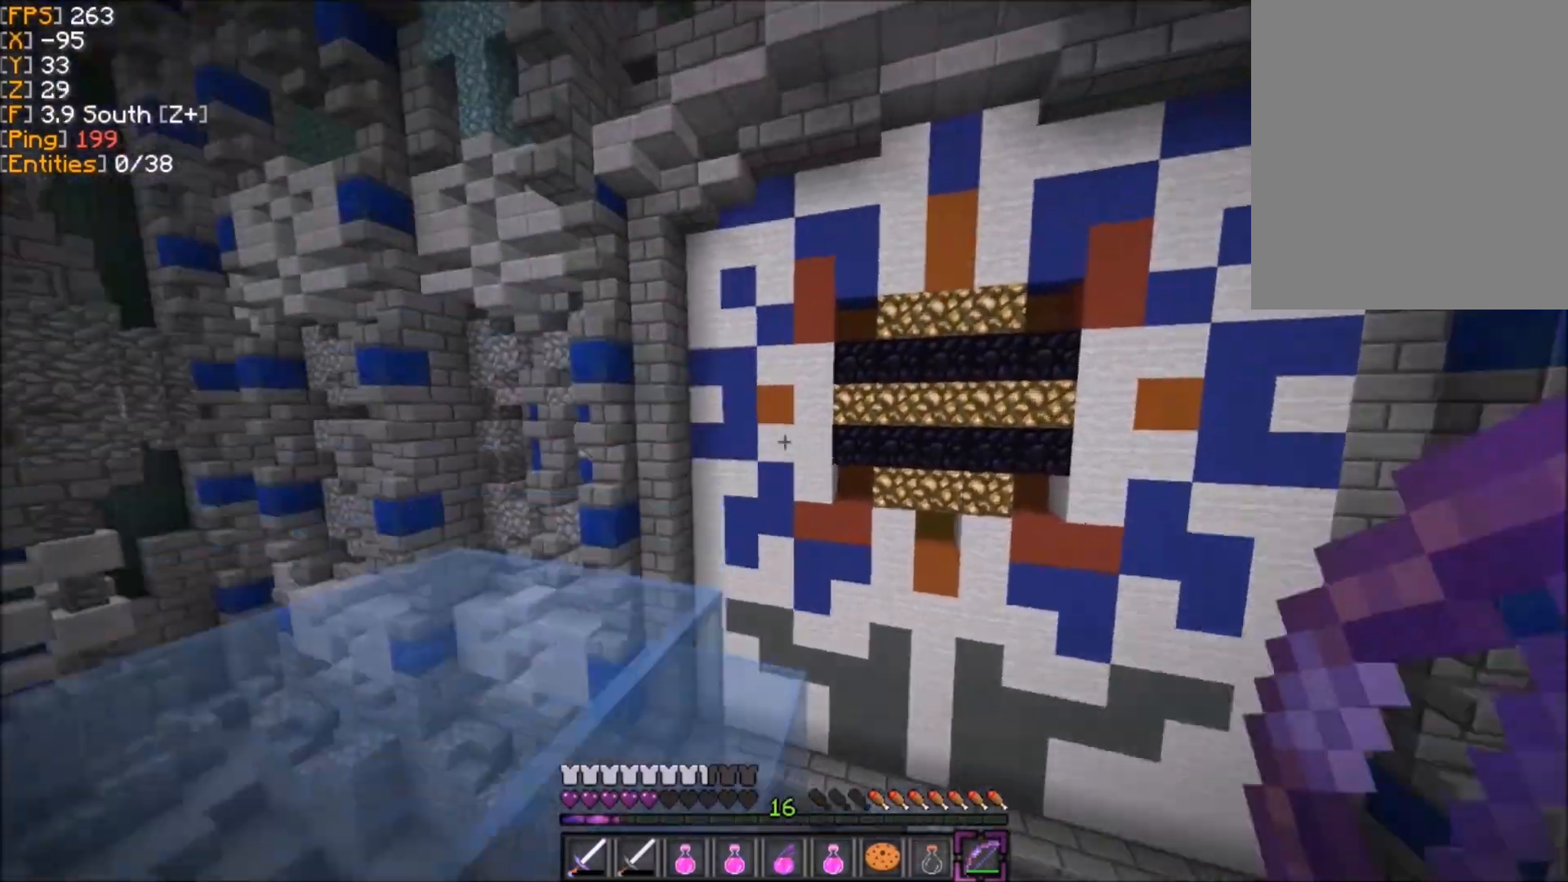
{"keys": ["z"], "mouse": [], "events": []}